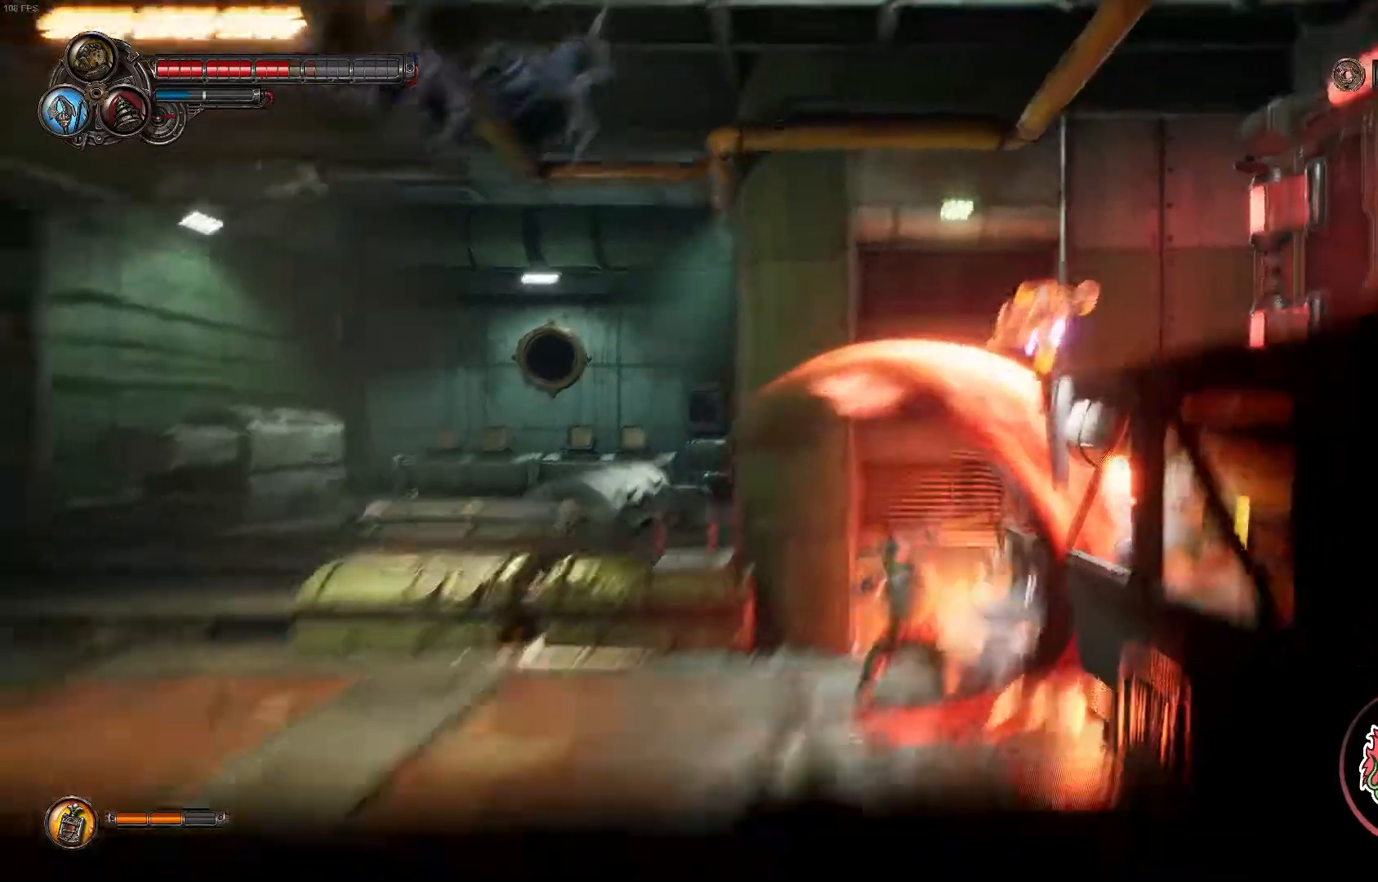
Gameplay with a controller (Xbox layout); each line is a JSON object with the inputs held at the frame after it (dt_ms = milliseconds from this image to that frame). "events" lists button and stick changes between this image and that frame as [ms after this image, input, new state], when the widget could be followed in between.
{"dt_ms": 500, "buttons": ["Y", "L2"], "left_stick": "center", "right_stick": "center", "events": [[50, "Y", "down"], [133, "L2", "down"], [217, "Y", "up"], [267, "Y", "down"], [417, "left_stick", "center"], [433, "Y", "up"], [483, "Y", "down"]]}
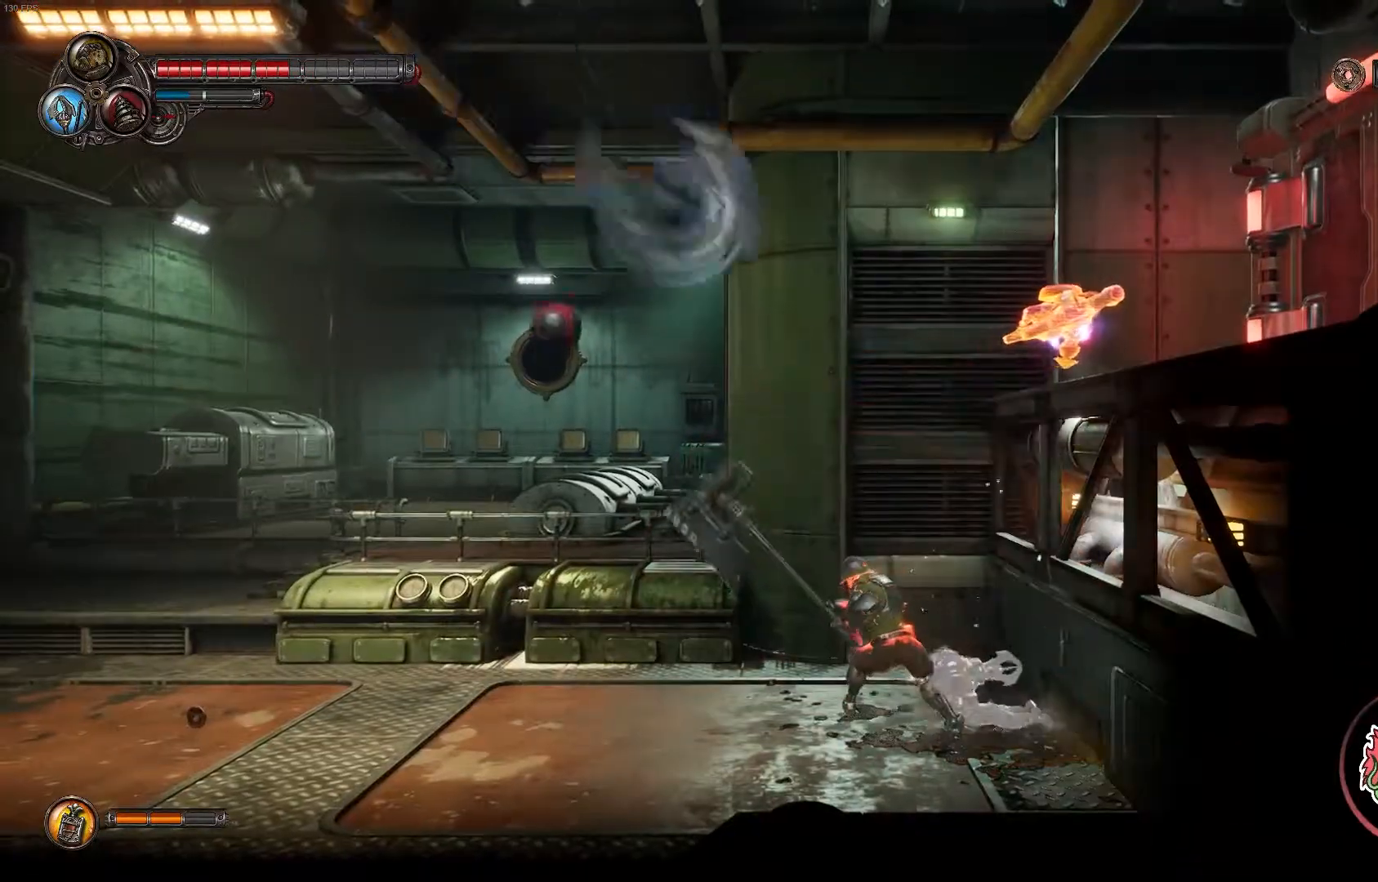
{"dt_ms": 500, "buttons": ["X"], "left_stick": "down-left", "right_stick": "center", "events": [[17, "left_stick", "down"], [150, "Y", "up"], [183, "left_stick", "down-left"], [200, "Y", "down"], [367, "L2", "up"], [383, "Y", "up"], [417, "X", "down"]]}
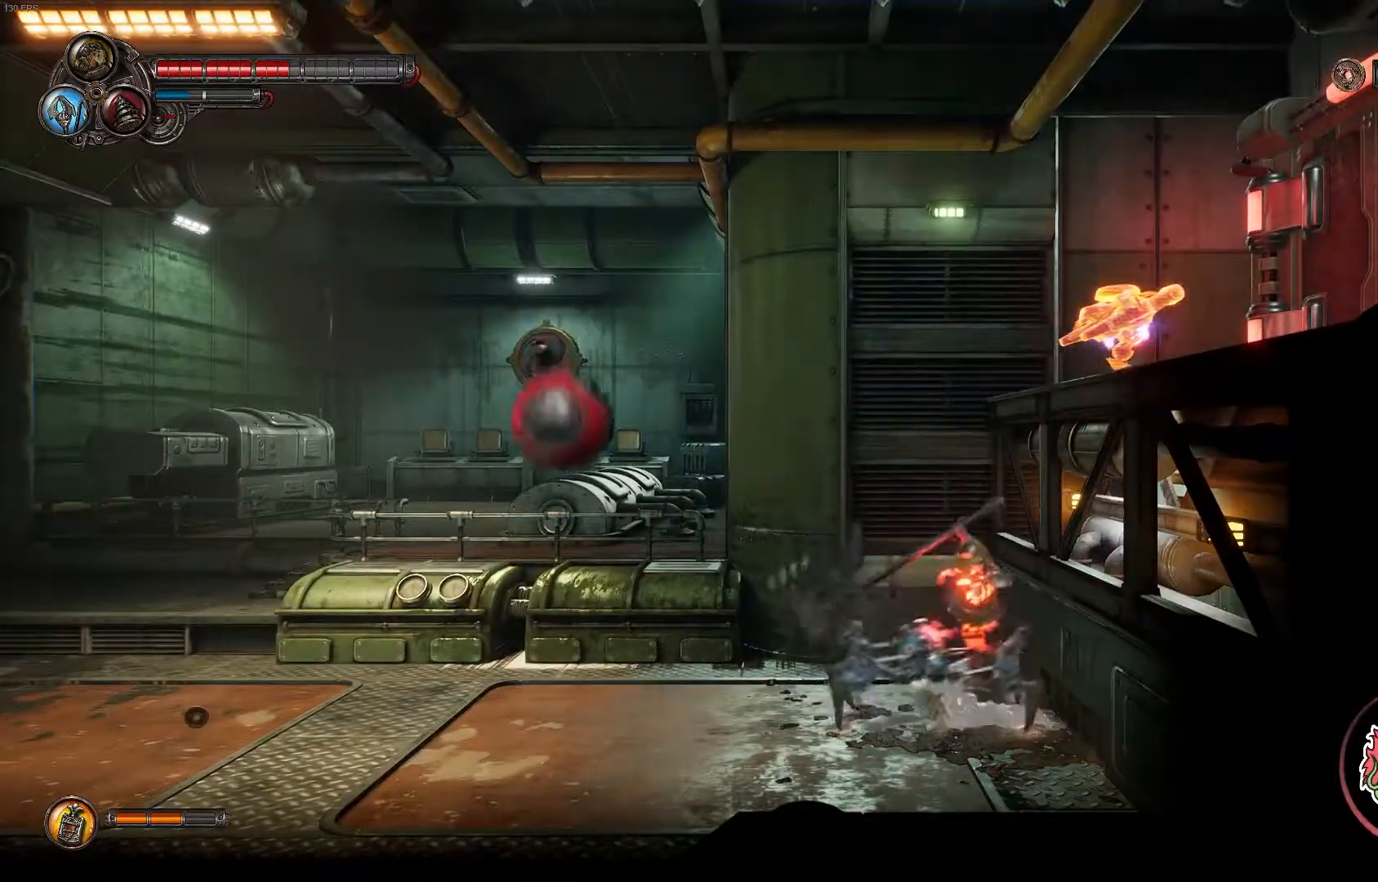
{"dt_ms": 500, "buttons": [], "left_stick": "down-left", "right_stick": "center", "events": [[67, "X", "up"], [133, "X", "down"], [300, "X", "up"], [350, "X", "down"], [367, "A", "down"], [433, "A", "up"], [483, "X", "up"]]}
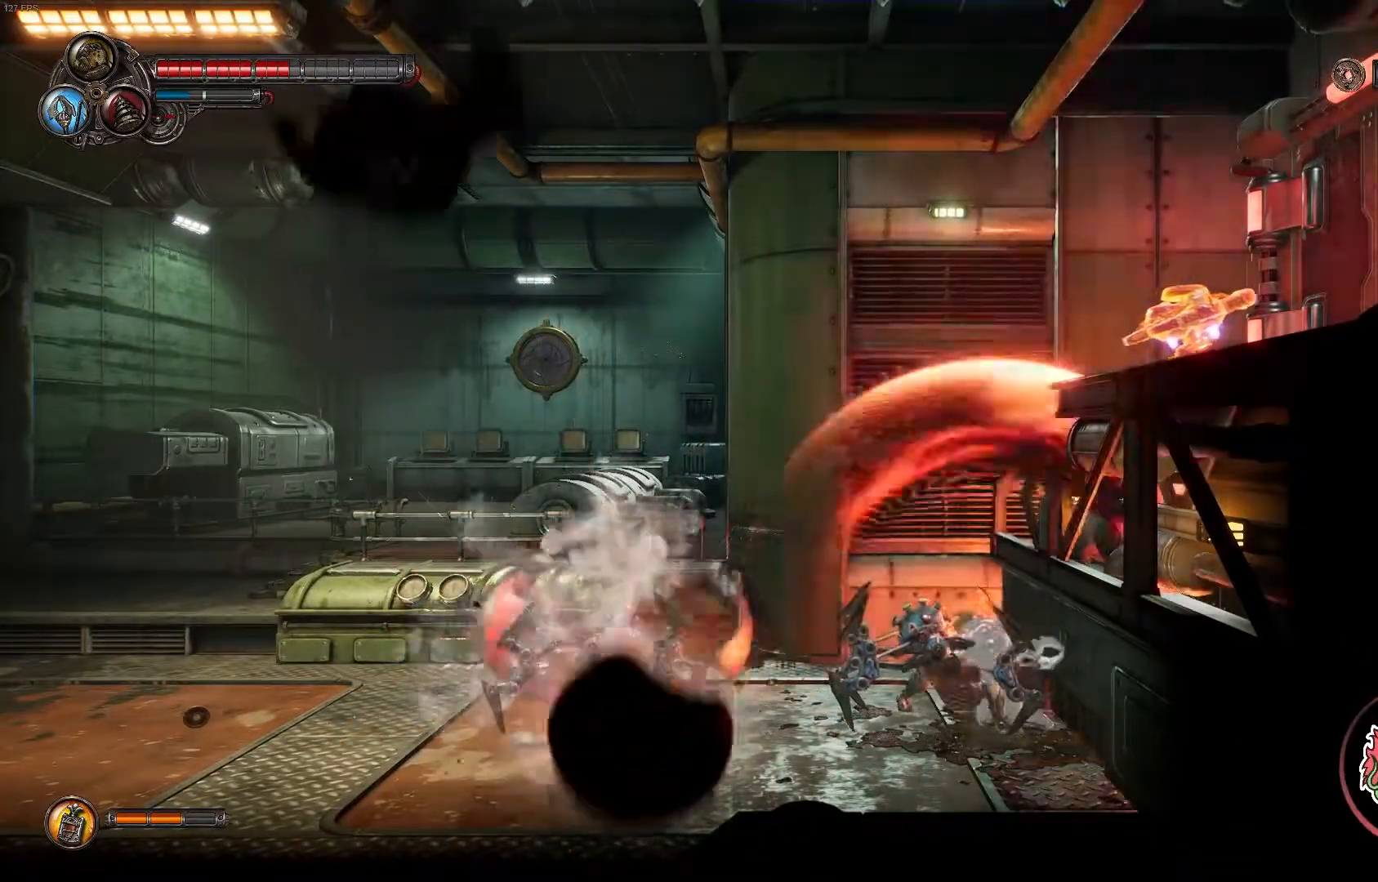
{"dt_ms": 500, "buttons": ["X"], "left_stick": "down-left", "right_stick": "center", "events": [[33, "X", "down"], [400, "X", "up"], [417, "X", "down"]]}
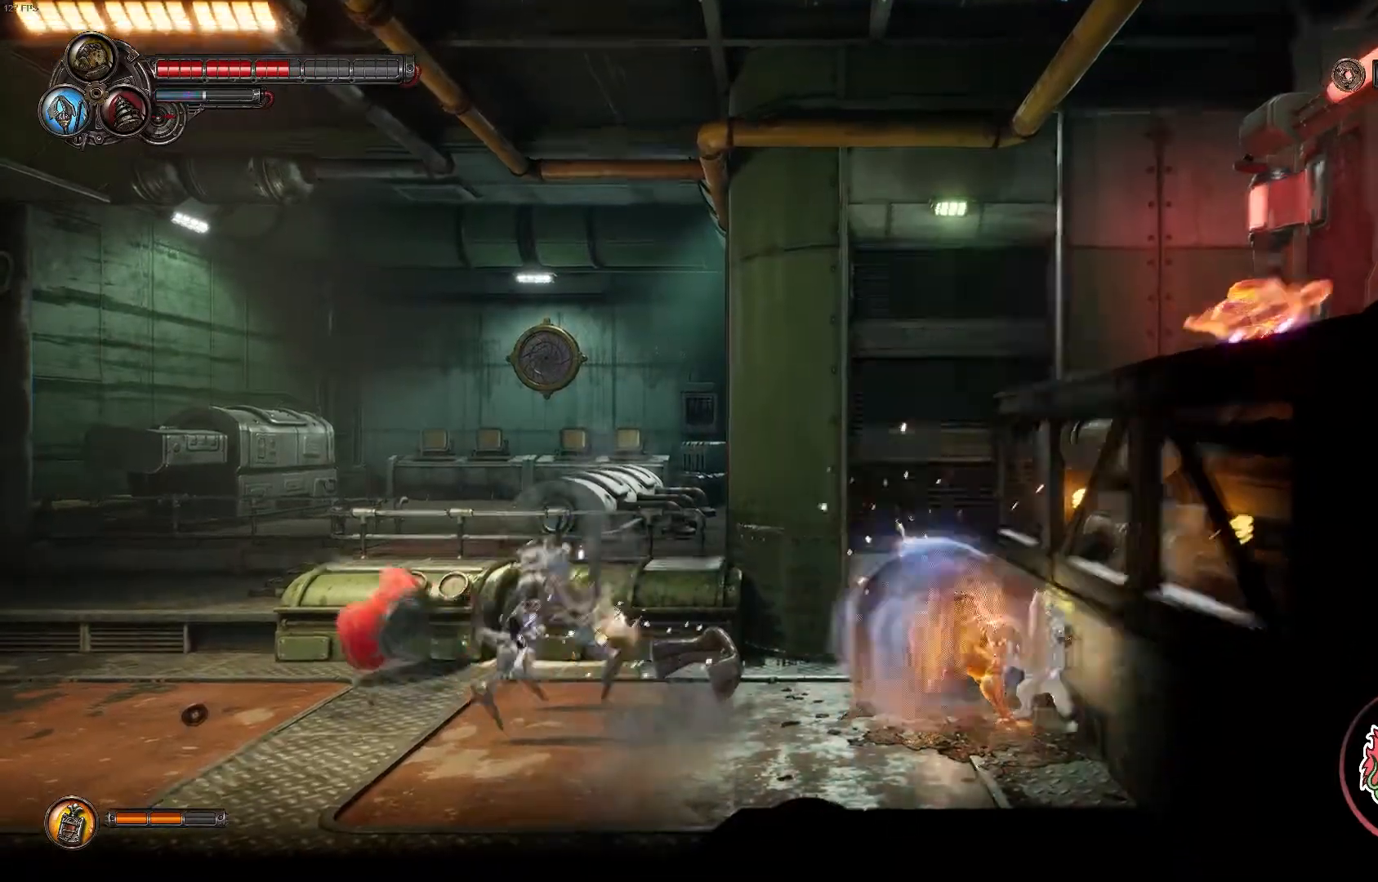
{"dt_ms": 500, "buttons": [], "left_stick": "center", "right_stick": "center", "events": [[267, "left_stick", "center"], [300, "X", "up"], [350, "X", "down"], [483, "X", "up"]]}
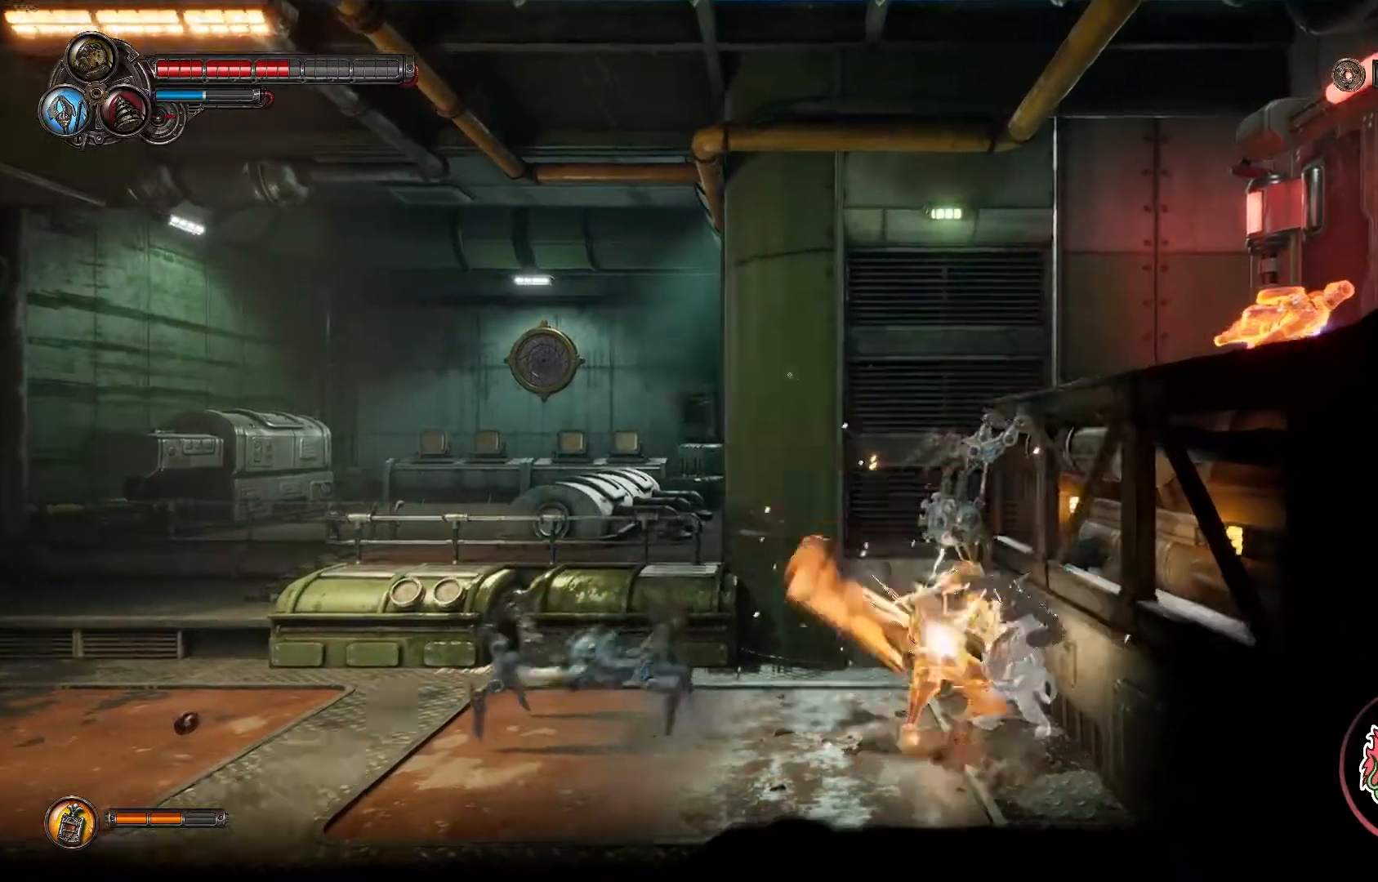
{"dt_ms": 500, "buttons": ["A", "X"], "left_stick": "left", "right_stick": "center"}
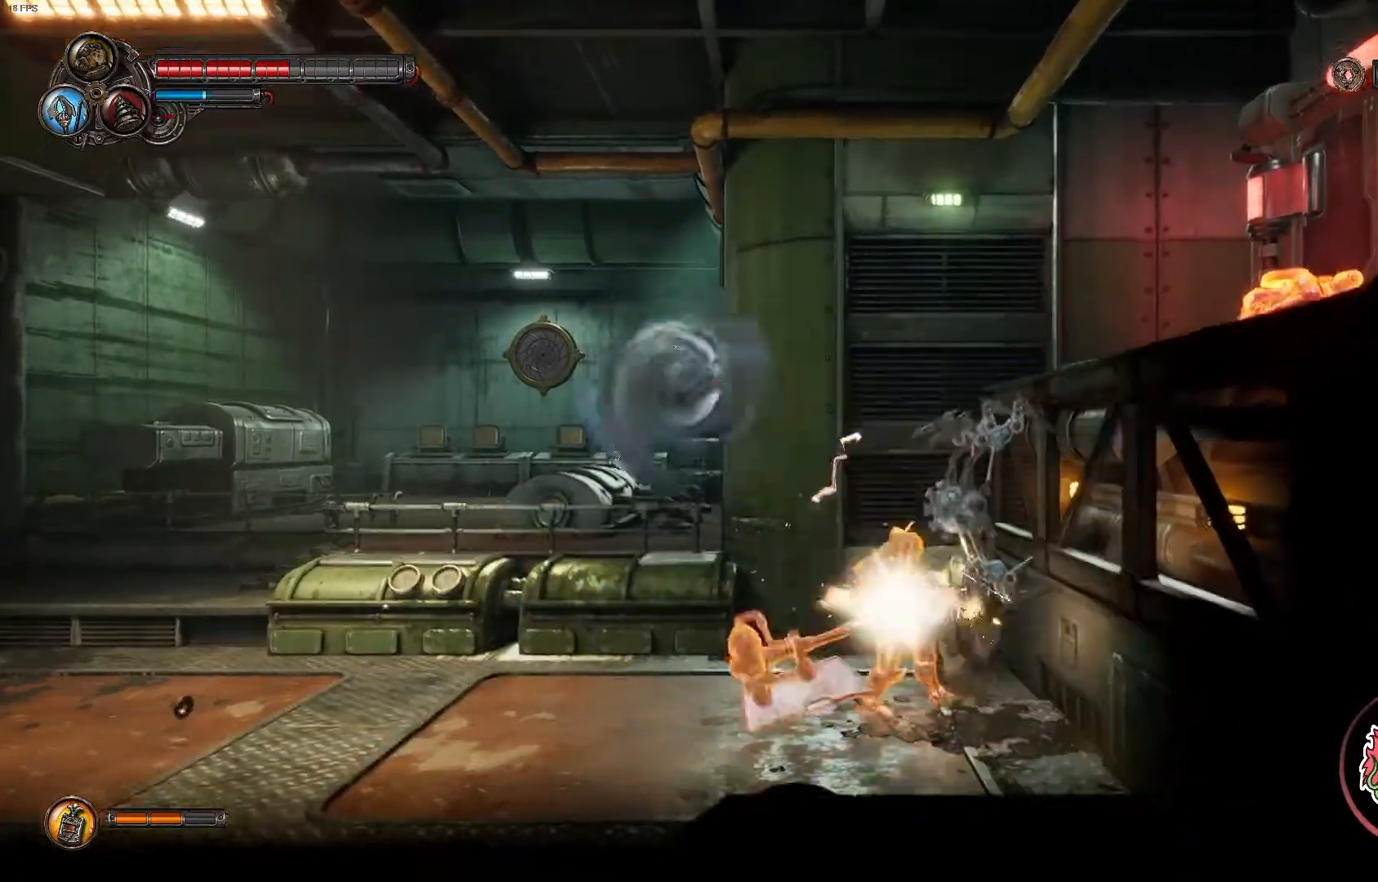
{"dt_ms": 500, "buttons": ["A", "X"], "left_stick": "left", "right_stick": "center"}
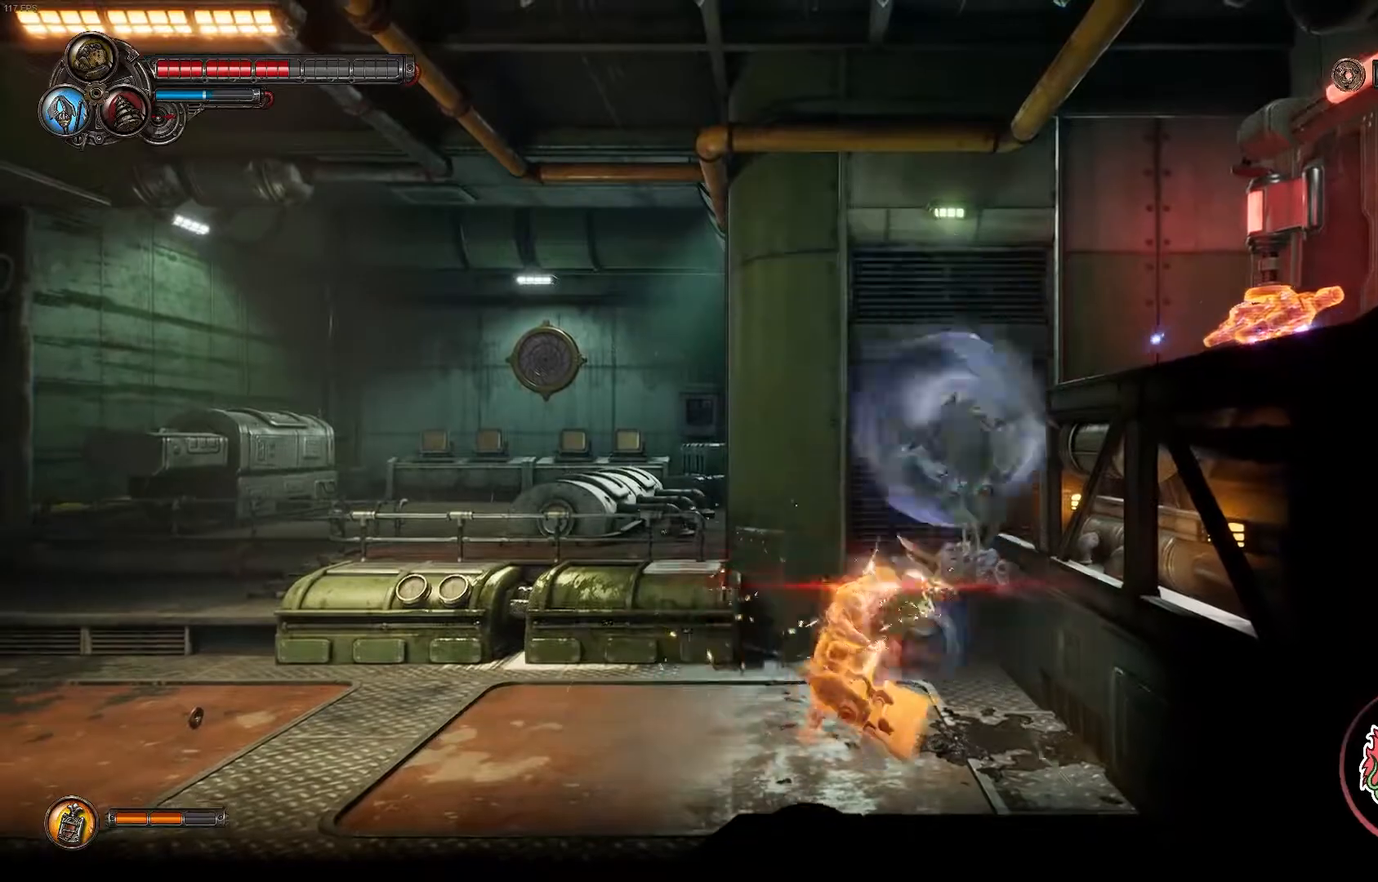
{"dt_ms": 500, "buttons": ["A", "X"], "left_stick": "left", "right_stick": "center"}
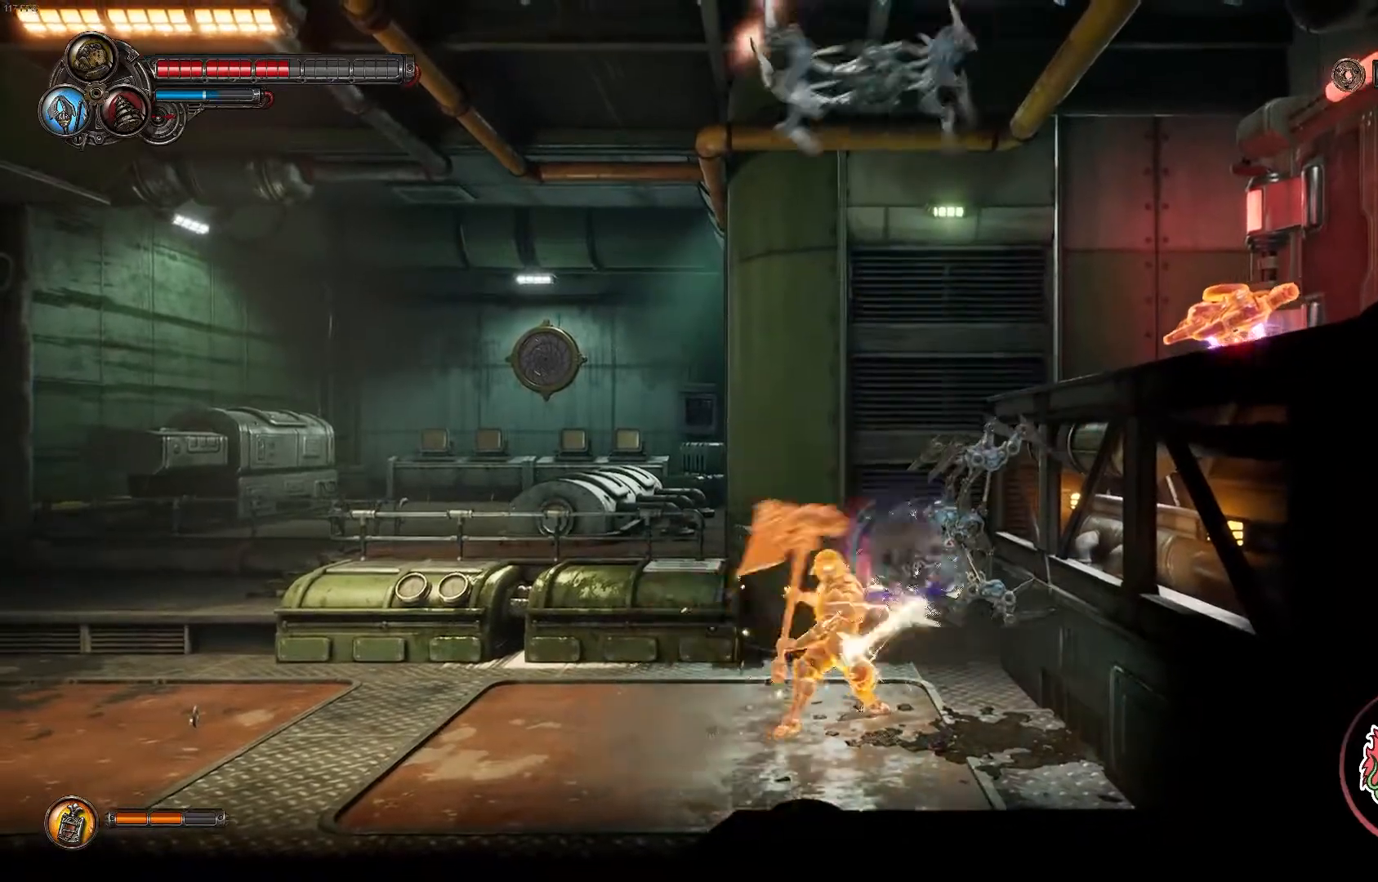
{"dt_ms": 500, "buttons": ["A", "X"], "left_stick": "left", "right_stick": "center", "events": [[133, "A", "up"], [133, "X", "up"], [183, "A", "down"], [183, "X", "down"], [333, "A", "up"], [383, "A", "down"]]}
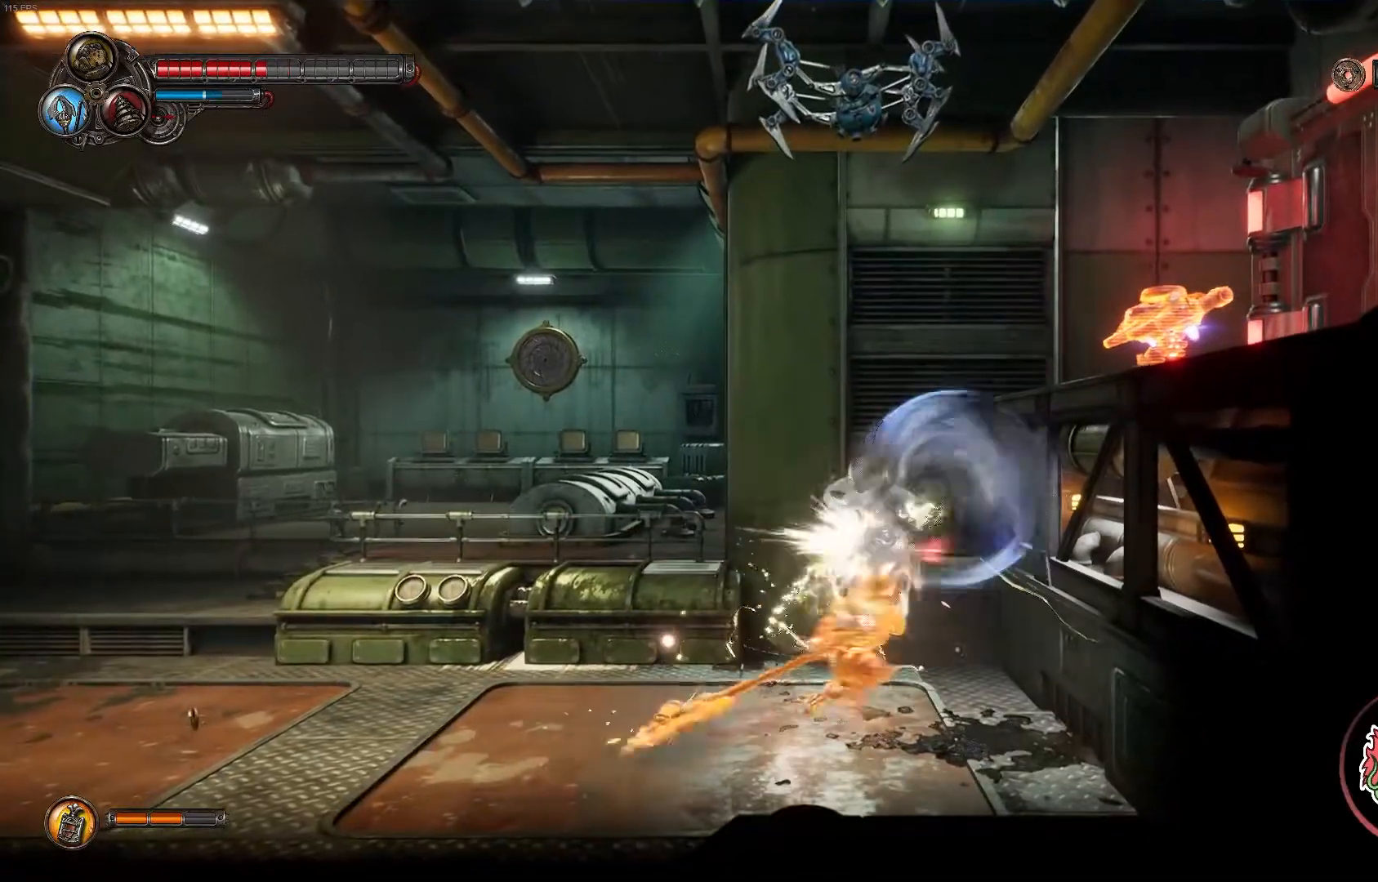
{"dt_ms": 500, "buttons": ["A", "X"], "left_stick": "left", "right_stick": "center", "events": [[33, "A", "up"], [33, "X", "up"], [83, "A", "down"], [233, "A", "up"], [283, "A", "down"], [283, "X", "down"], [417, "A", "up"], [433, "X", "up"], [483, "X", "down"], [500, "A", "down"]]}
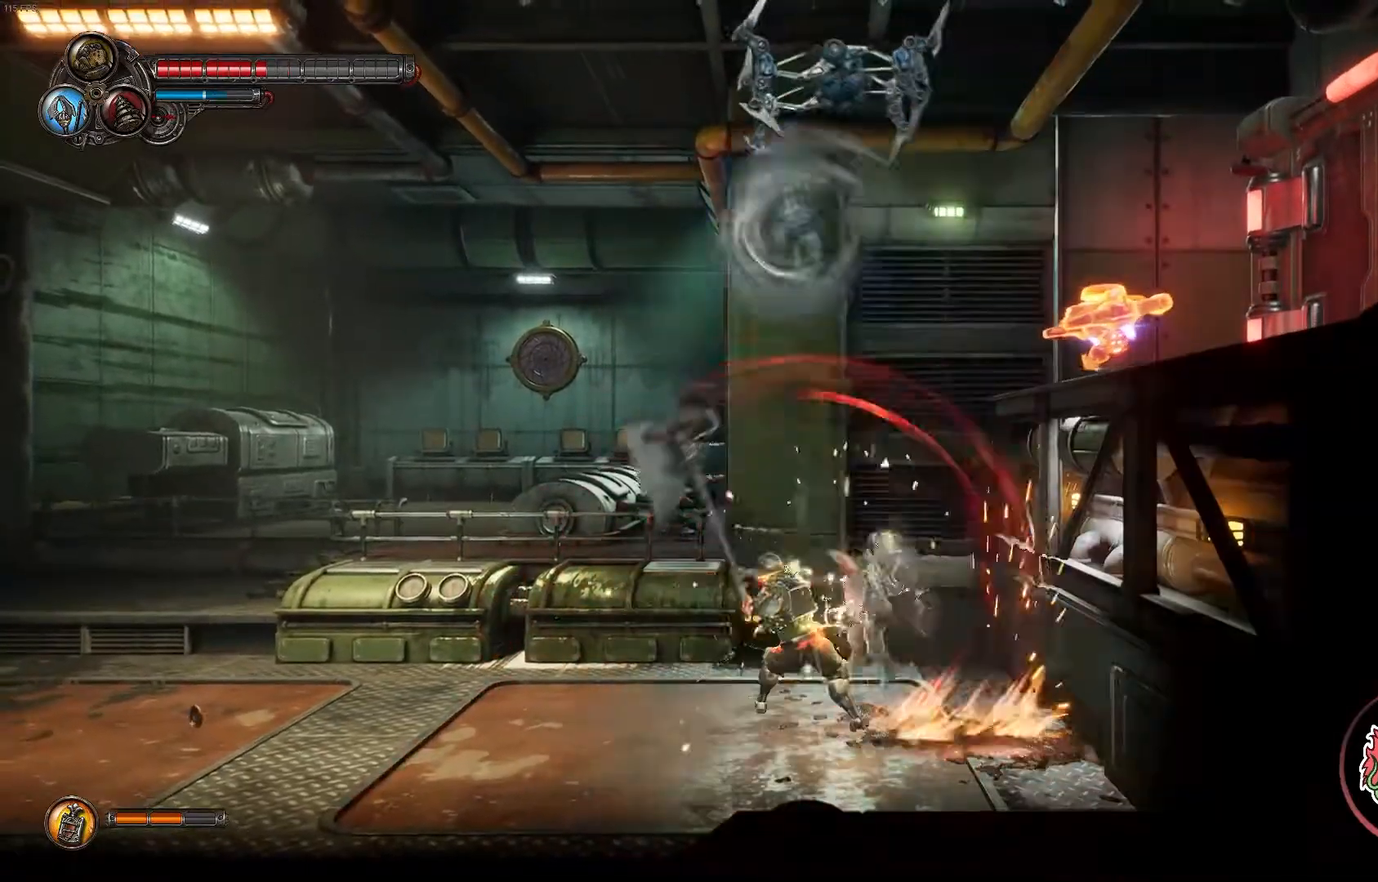
{"dt_ms": 500, "buttons": ["X"], "left_stick": "left", "right_stick": "center", "events": [[133, "A", "up"], [133, "X", "up"], [183, "X", "down"], [200, "A", "down"], [317, "A", "up"], [350, "X", "up"], [400, "X", "down"], [450, "A", "down"], [500, "A", "up"]]}
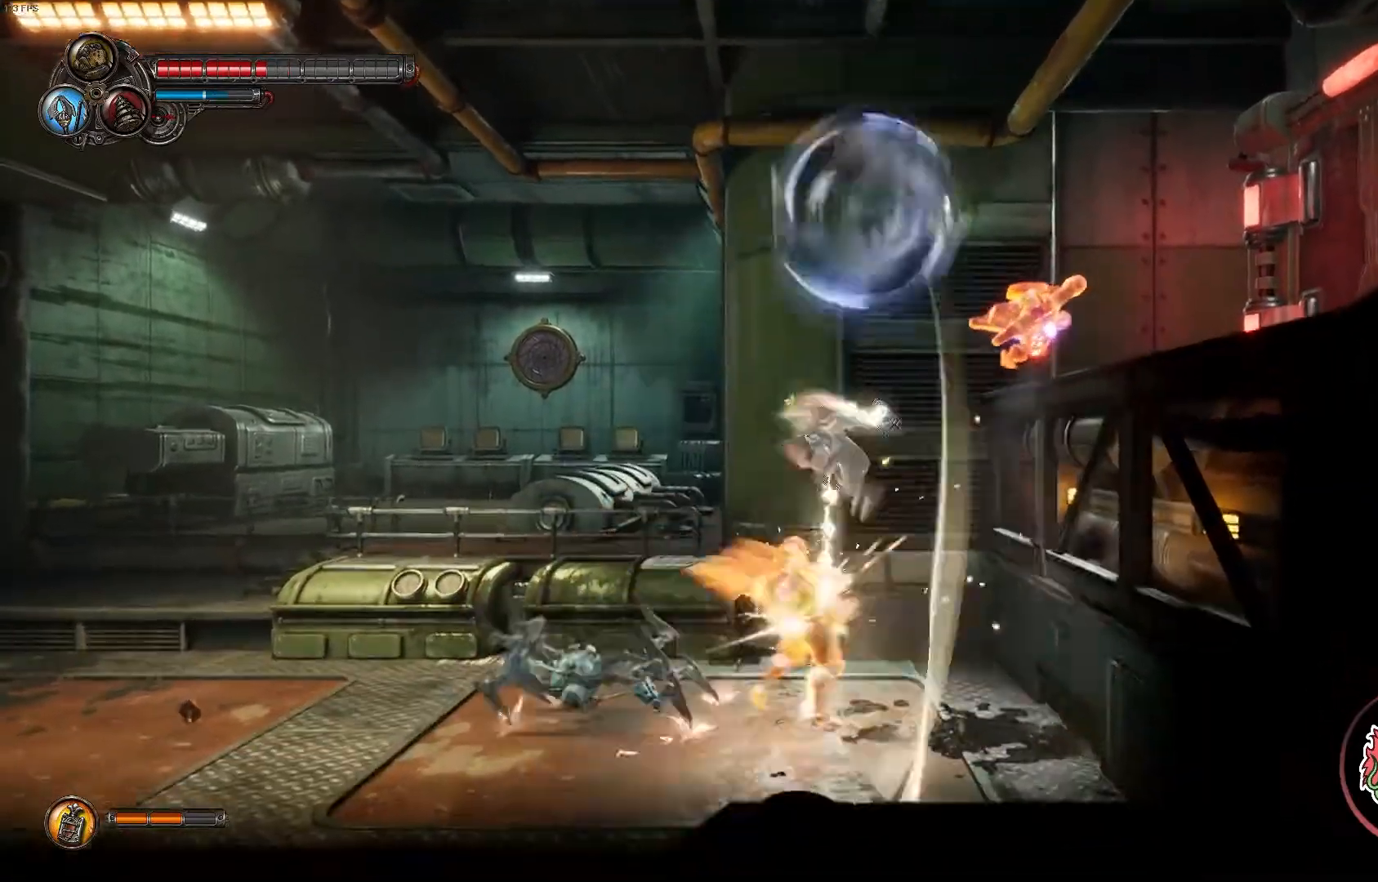
{"dt_ms": 1000, "buttons": ["Y"], "left_stick": "right", "right_stick": "center"}
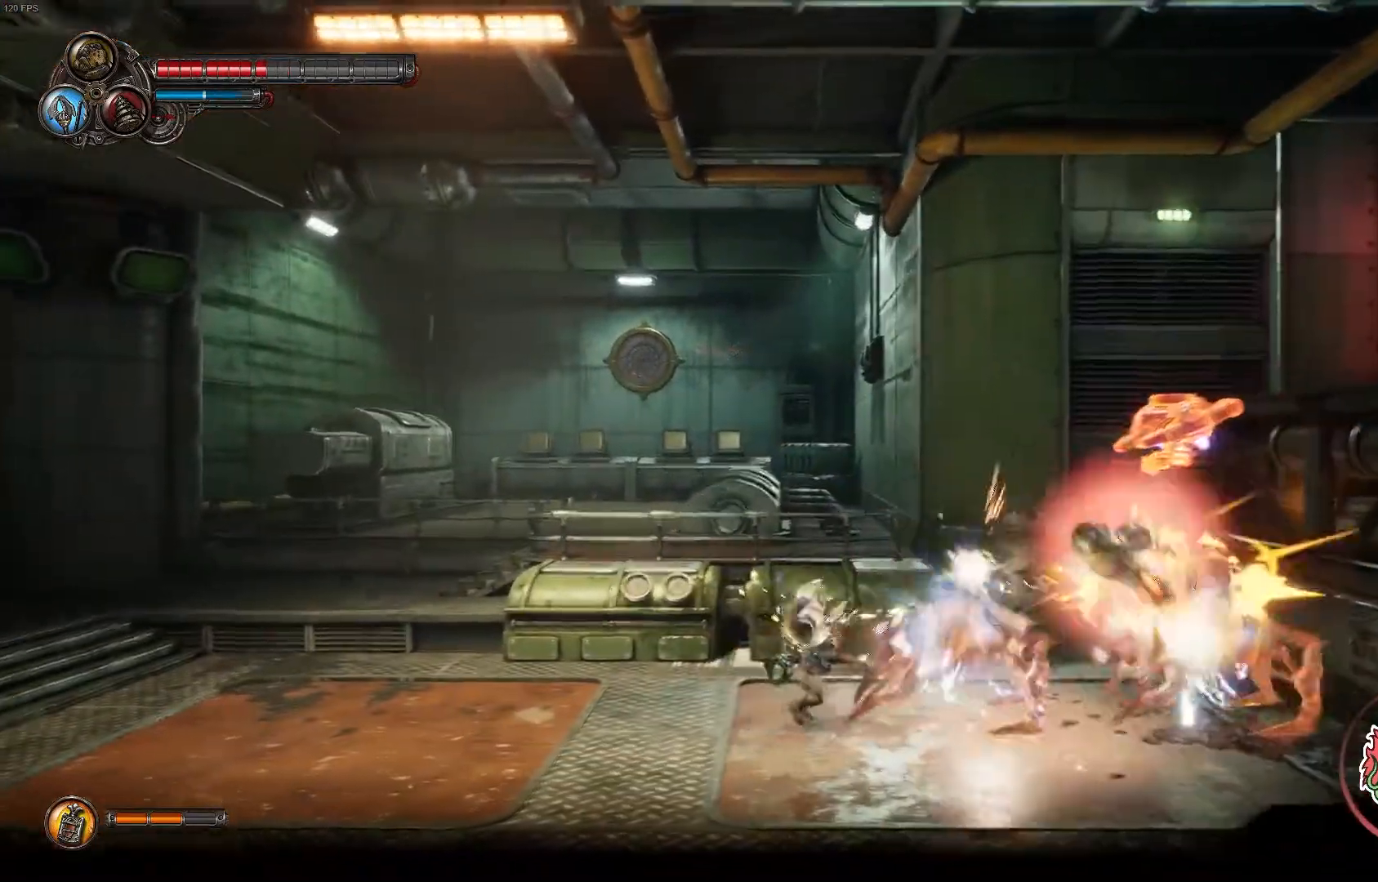
{"dt_ms": 500, "buttons": ["Y"], "left_stick": "up-right", "right_stick": "center"}
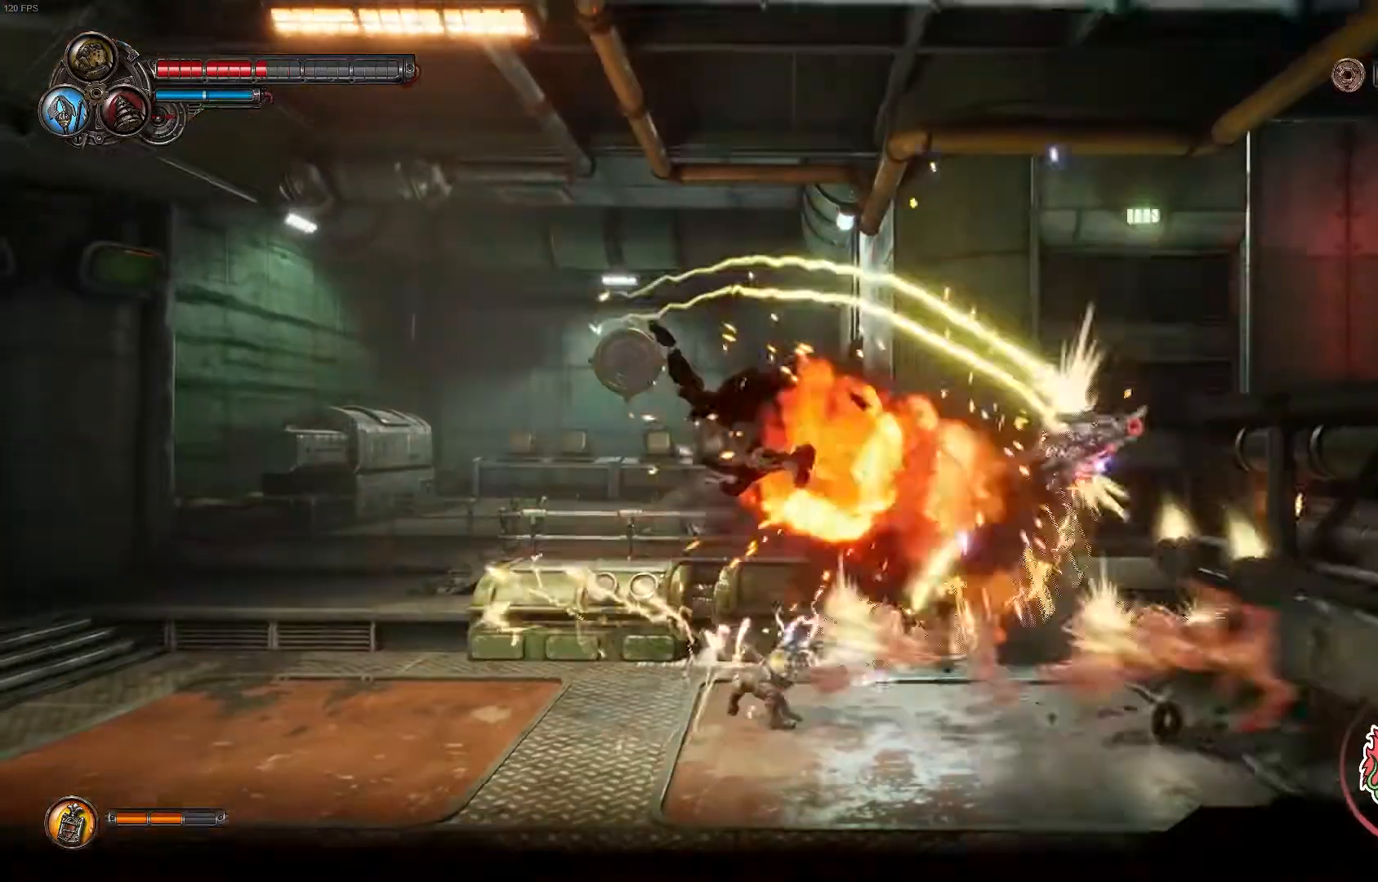
{"dt_ms": 500, "buttons": ["Y"], "left_stick": "up-right", "right_stick": "center", "events": [[133, "Y", "up"], [183, "Y", "down"], [317, "Y", "up"], [383, "Y", "down"]]}
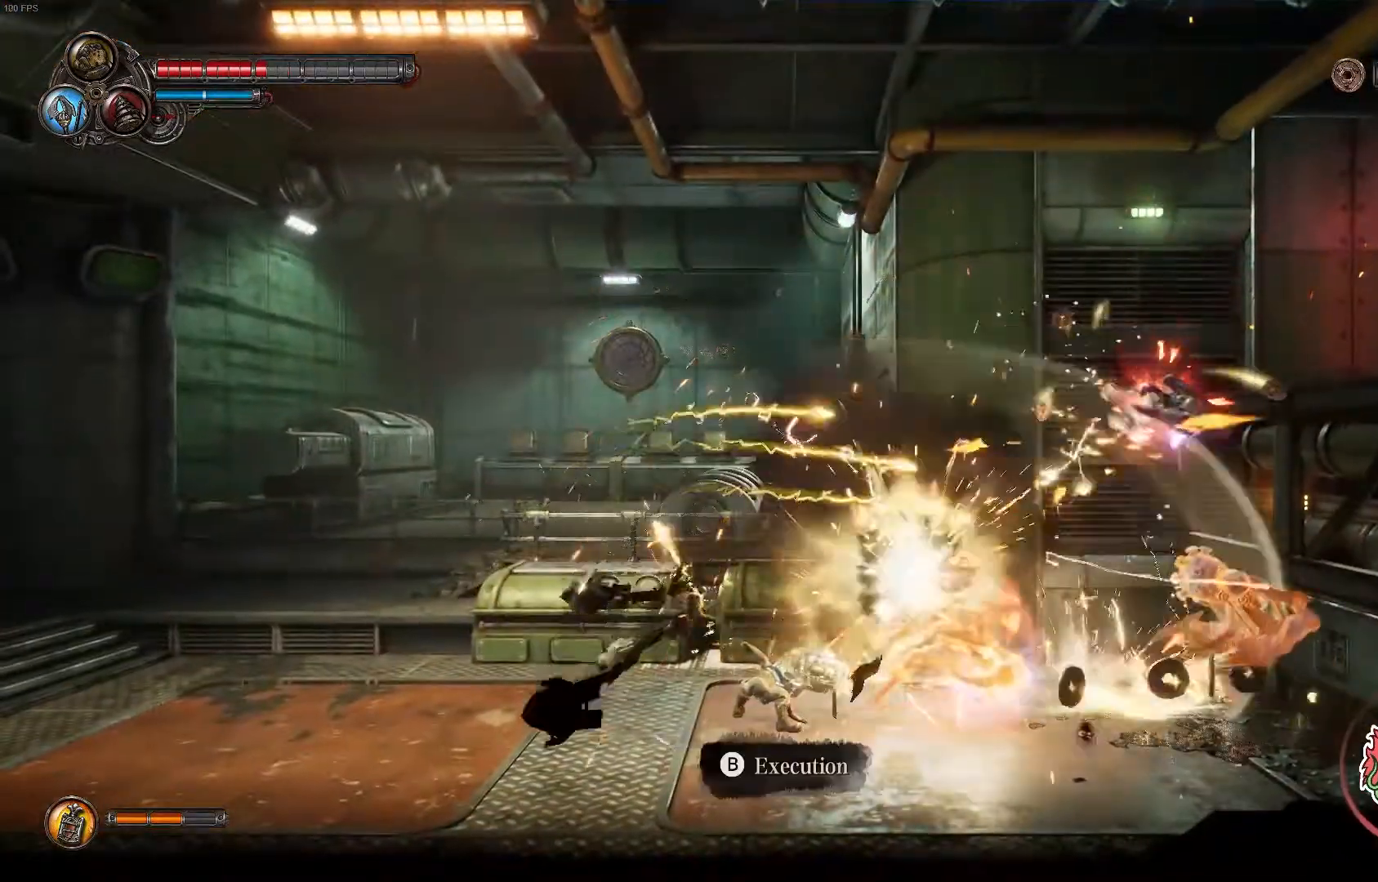
{"dt_ms": 500, "buttons": [], "left_stick": "up-right", "right_stick": "center", "events": [[50, "Y", "up"], [100, "Y", "down"], [317, "Y", "up"]]}
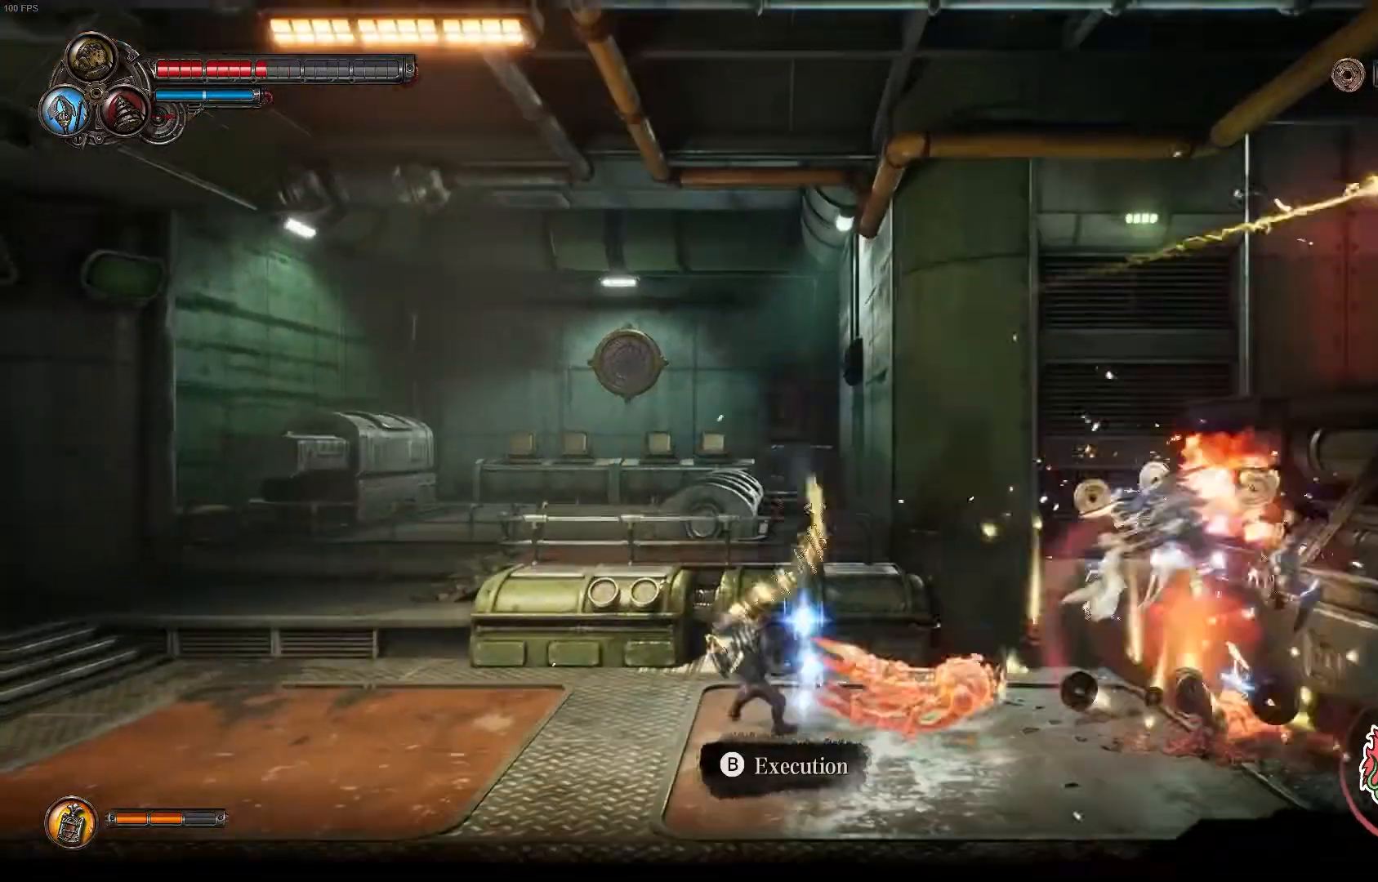
{"dt_ms": 500, "buttons": ["Y"], "left_stick": "center", "right_stick": "center", "events": [[133, "Y", "down"], [133, "left_stick", "center"], [300, "Y", "up"], [383, "Y", "down"]]}
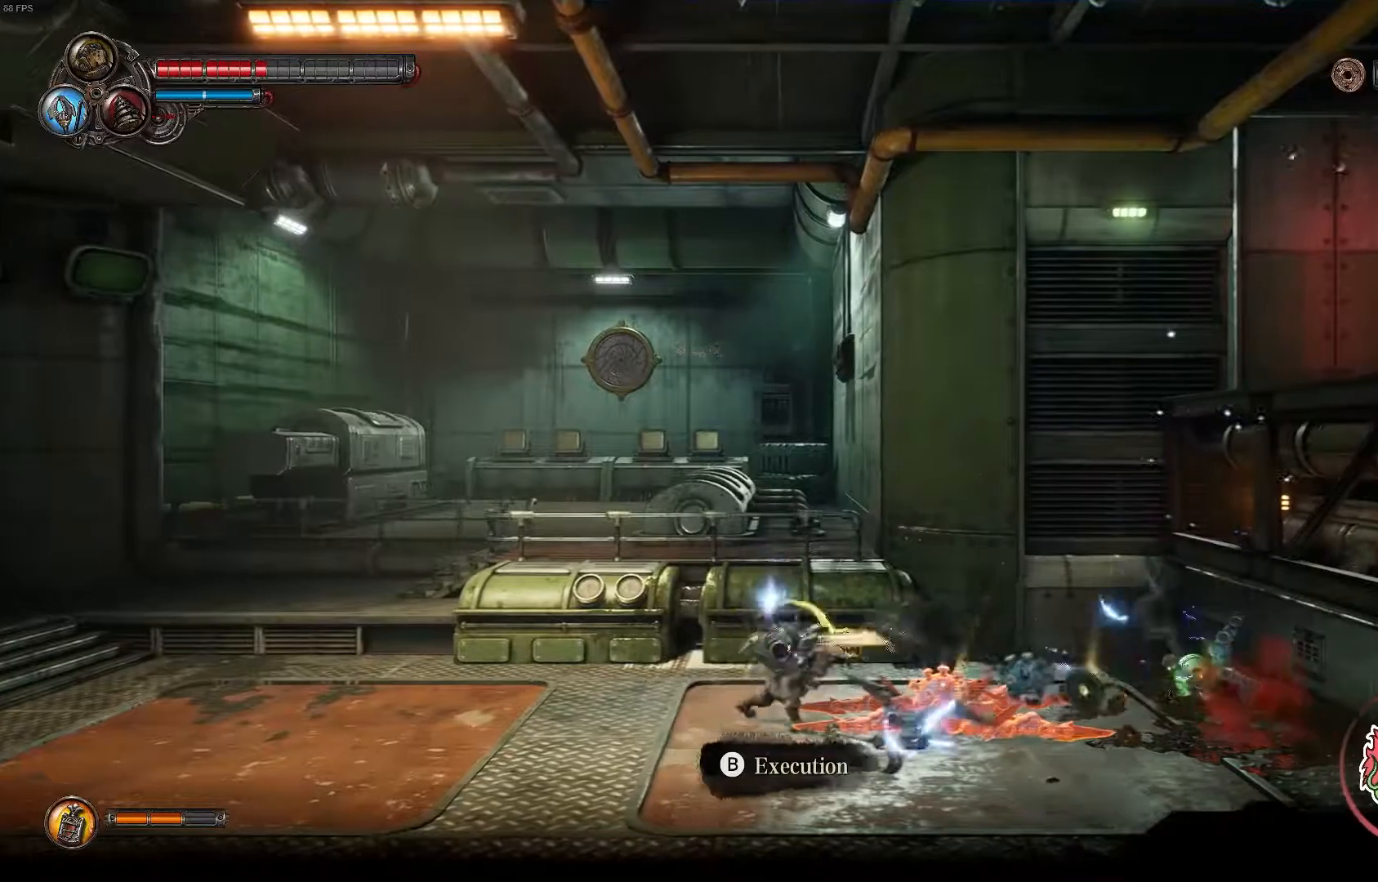
{"dt_ms": 500, "buttons": [], "left_stick": "center", "right_stick": "center"}
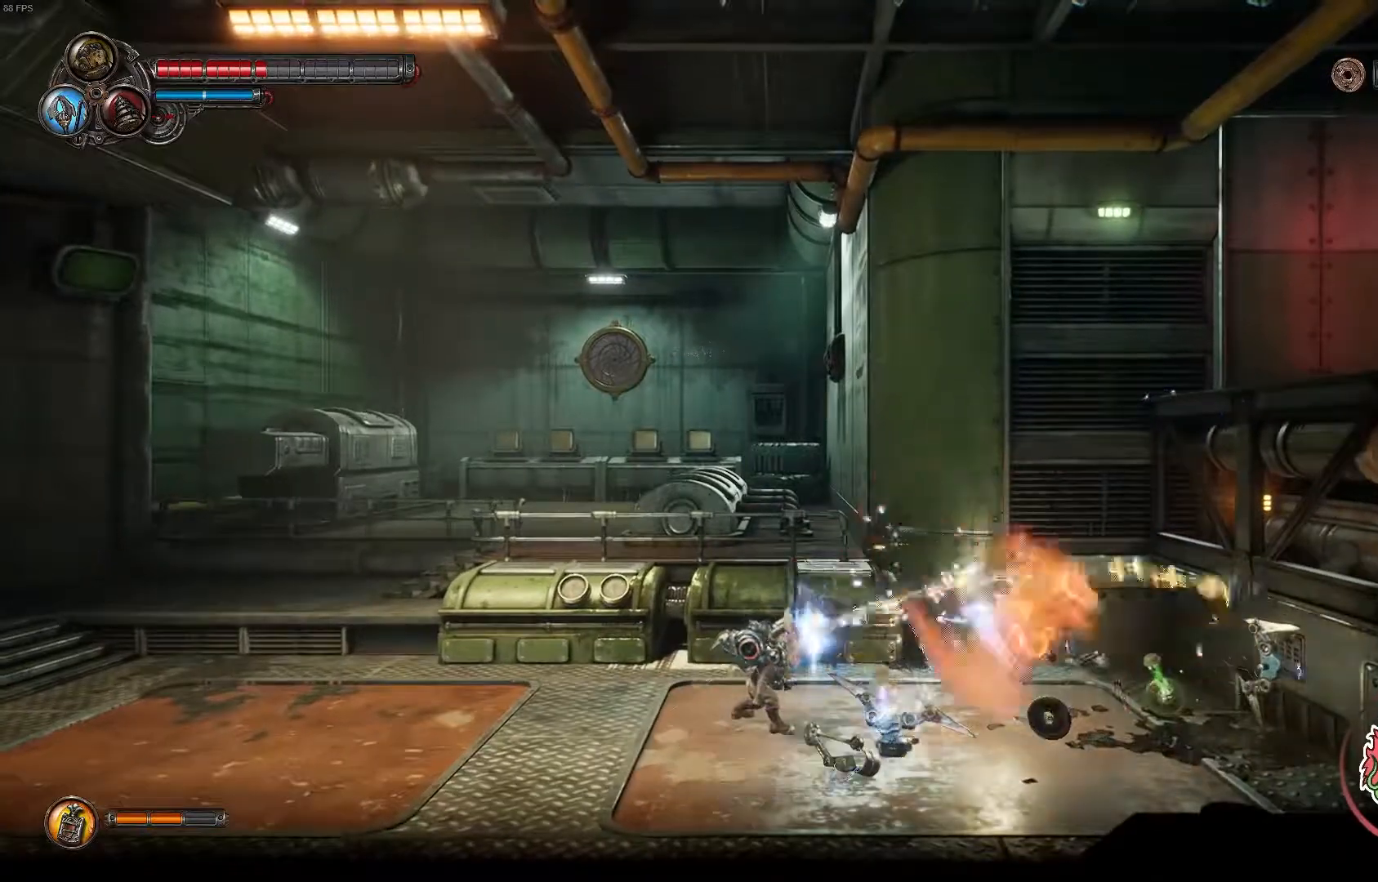
{"dt_ms": 500, "buttons": [], "left_stick": "right", "right_stick": "center", "events": [[500, "left_stick", "right"]]}
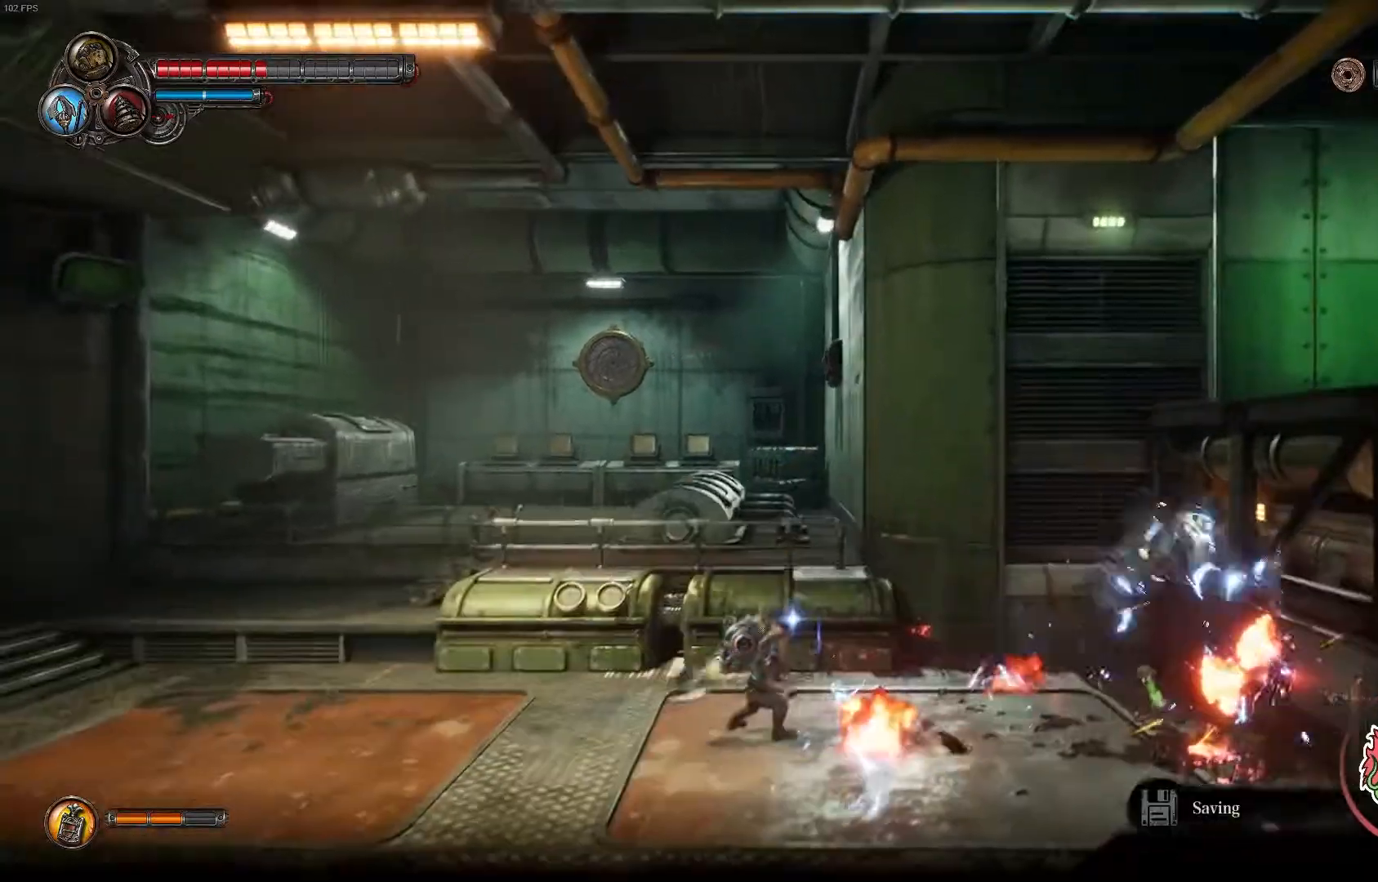
{"dt_ms": 500, "buttons": [], "left_stick": "right", "right_stick": "center", "events": [[217, "L2", "down"], [300, "L2", "up"]]}
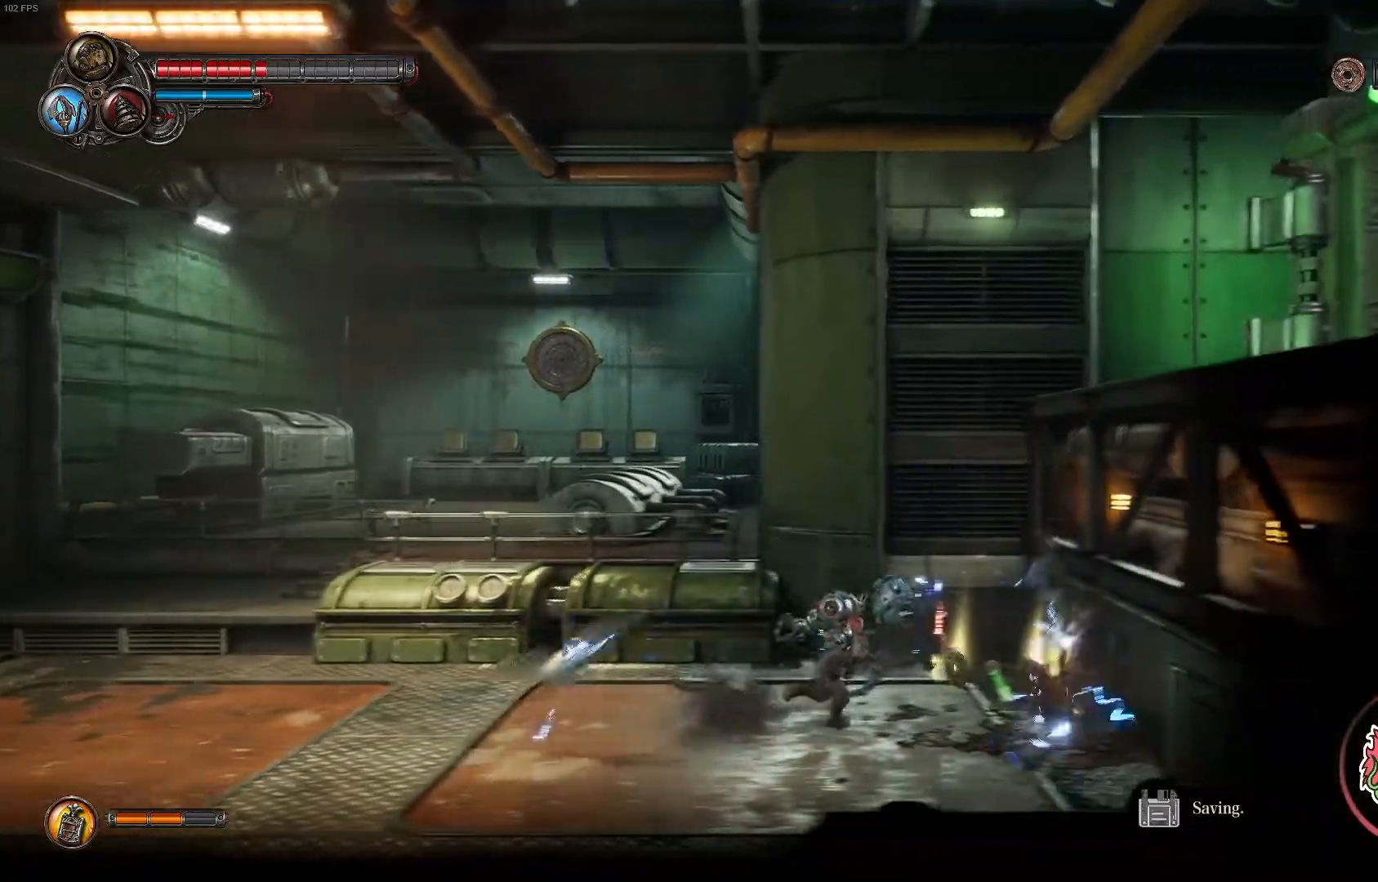
{"dt_ms": 500, "buttons": [], "left_stick": "center", "right_stick": "center"}
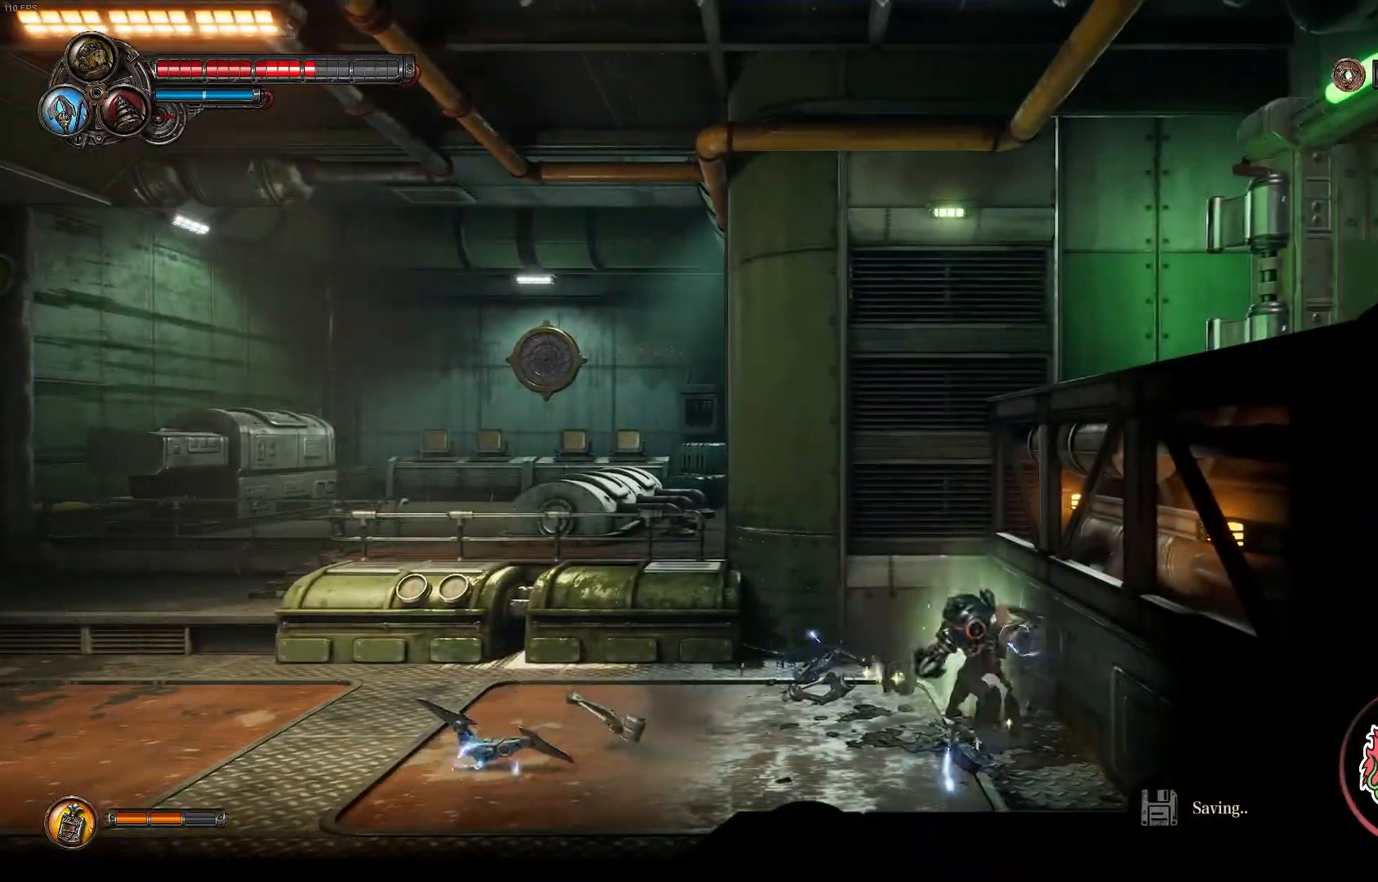
{"dt_ms": 500, "buttons": [], "left_stick": "left", "right_stick": "center", "events": [[133, "left_stick", "left"]]}
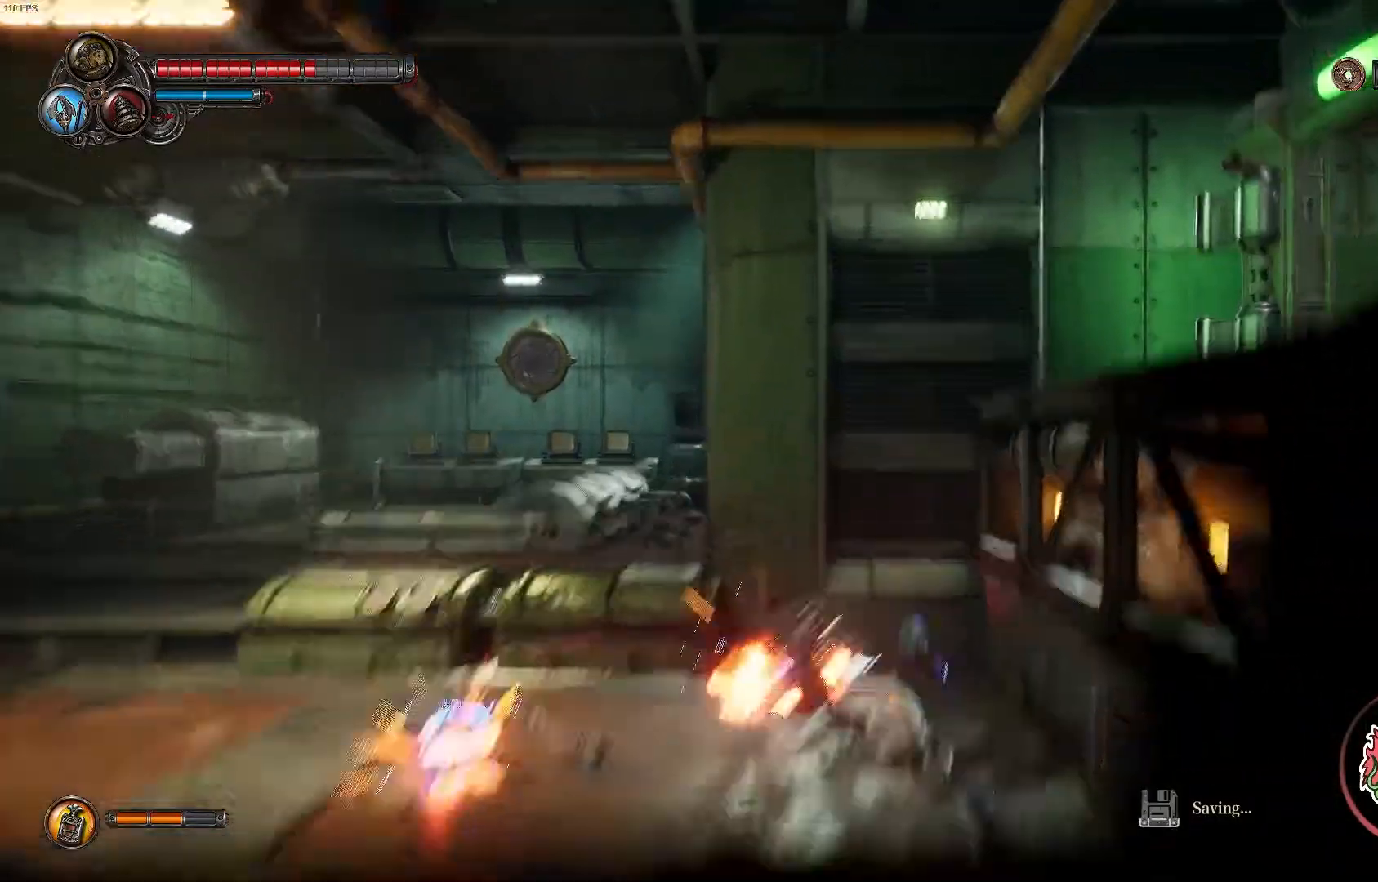
{"dt_ms": 500, "buttons": [], "left_stick": "left", "right_stick": "center", "events": []}
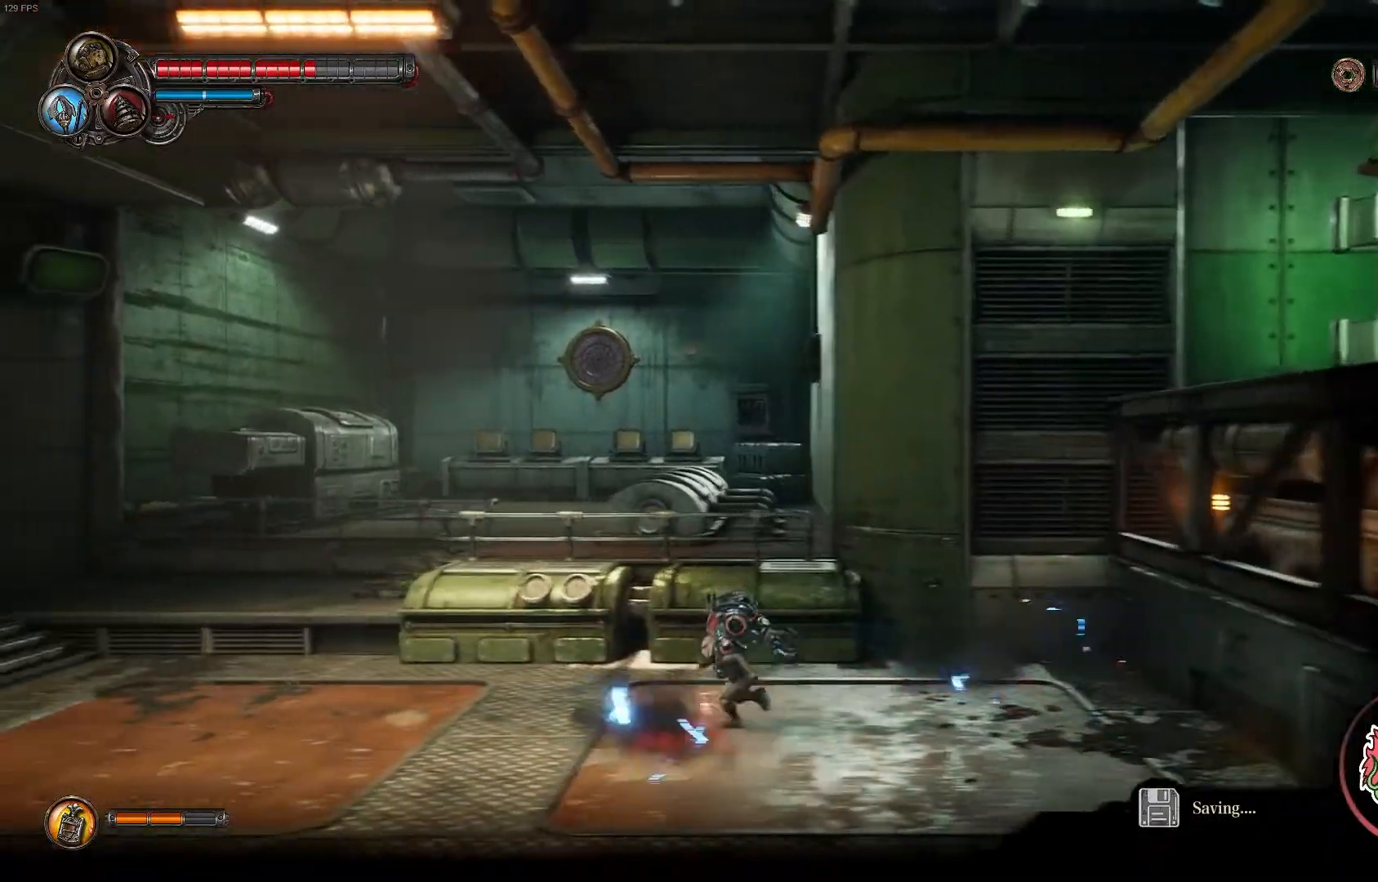
{"dt_ms": 500, "buttons": [], "left_stick": "center", "right_stick": "center", "events": [[183, "left_stick", "center"]]}
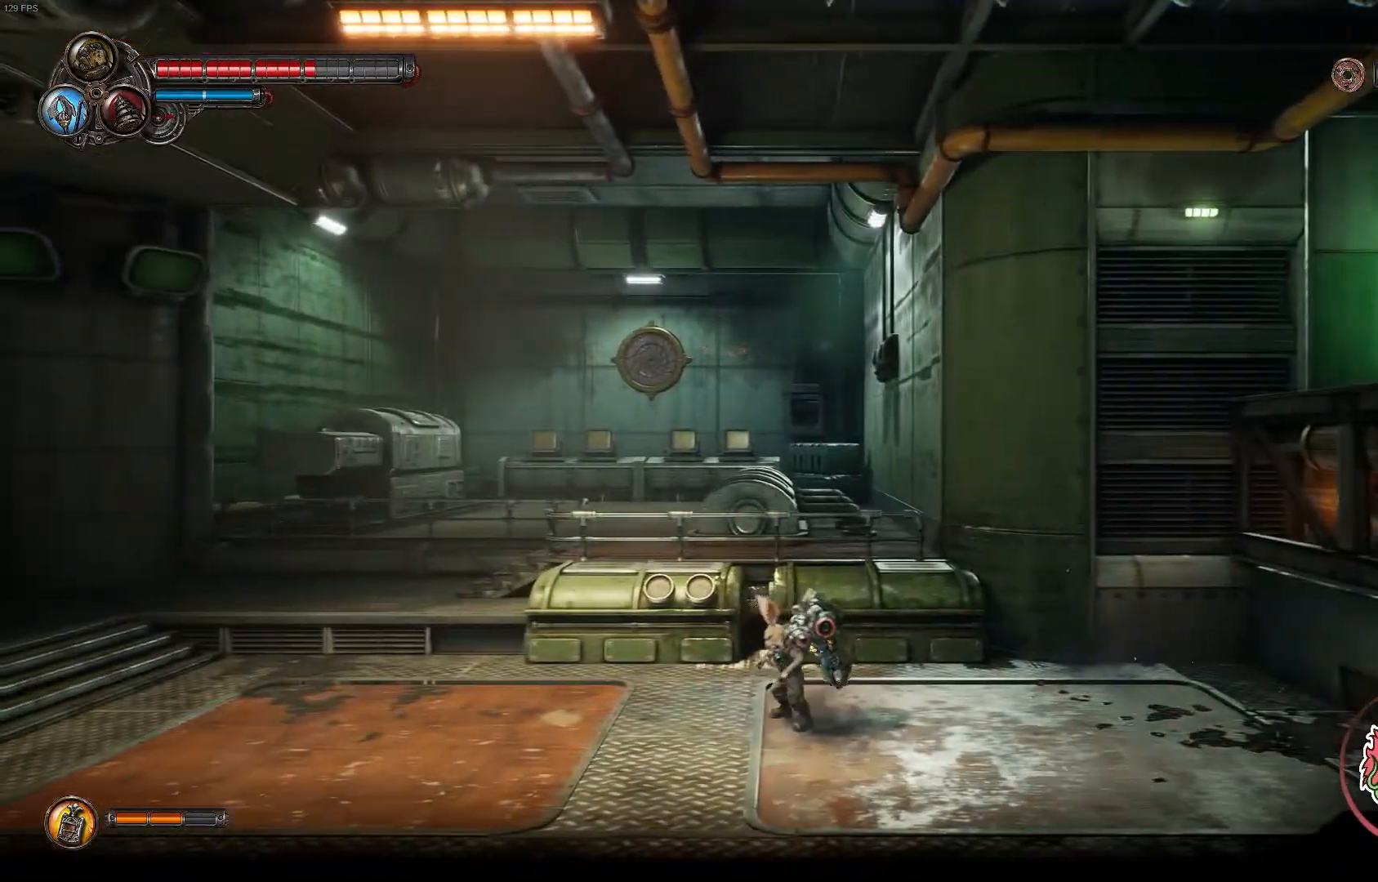
{"dt_ms": 500, "buttons": [], "left_stick": "center", "right_stick": "center", "events": [[17, "SELECT", "down"], [183, "SELECT", "up"]]}
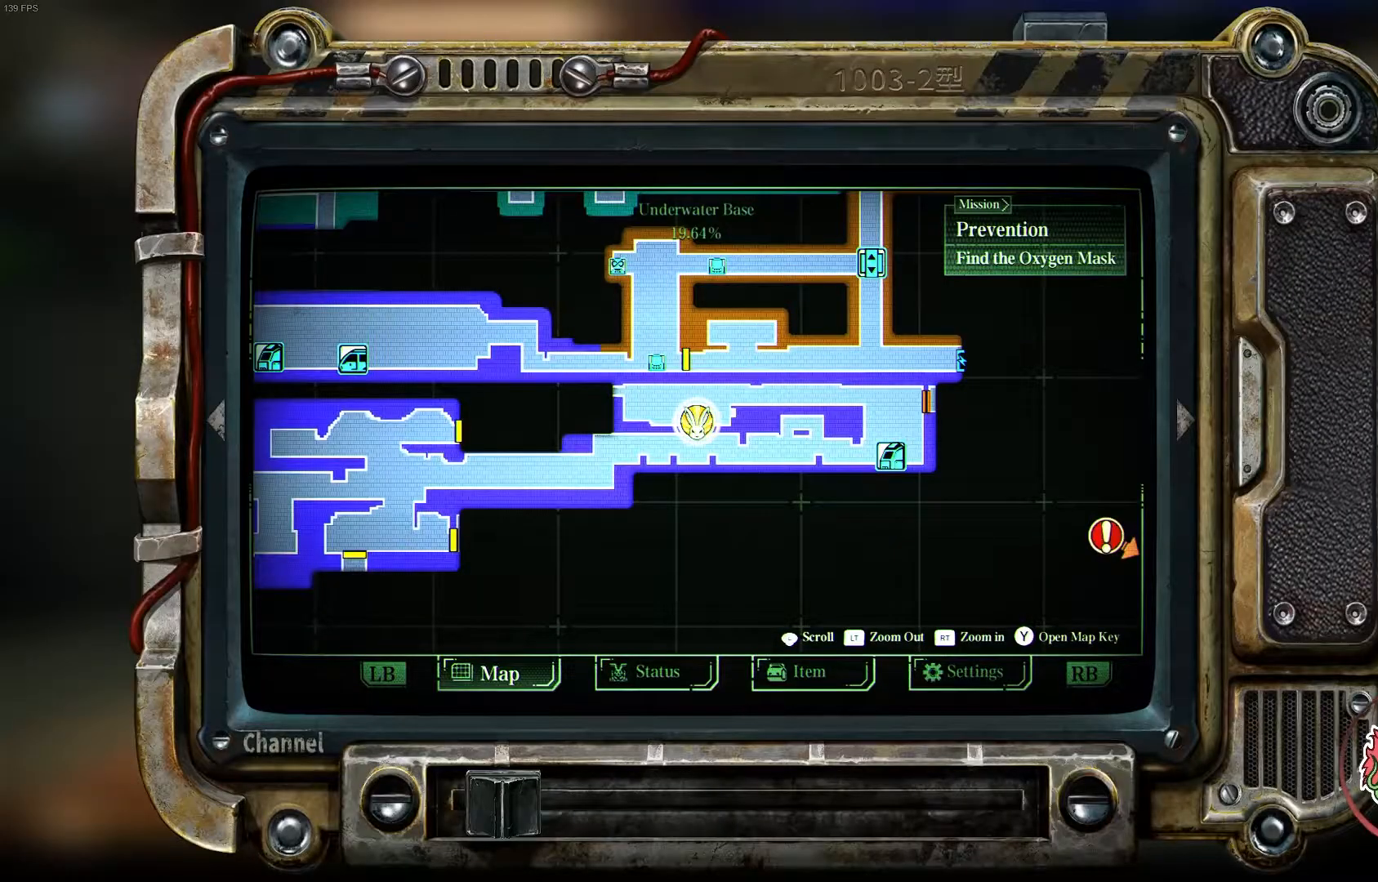
{"dt_ms": 500, "buttons": ["SELECT"], "left_stick": "center", "right_stick": "center", "events": [[500, "SELECT", "down"]]}
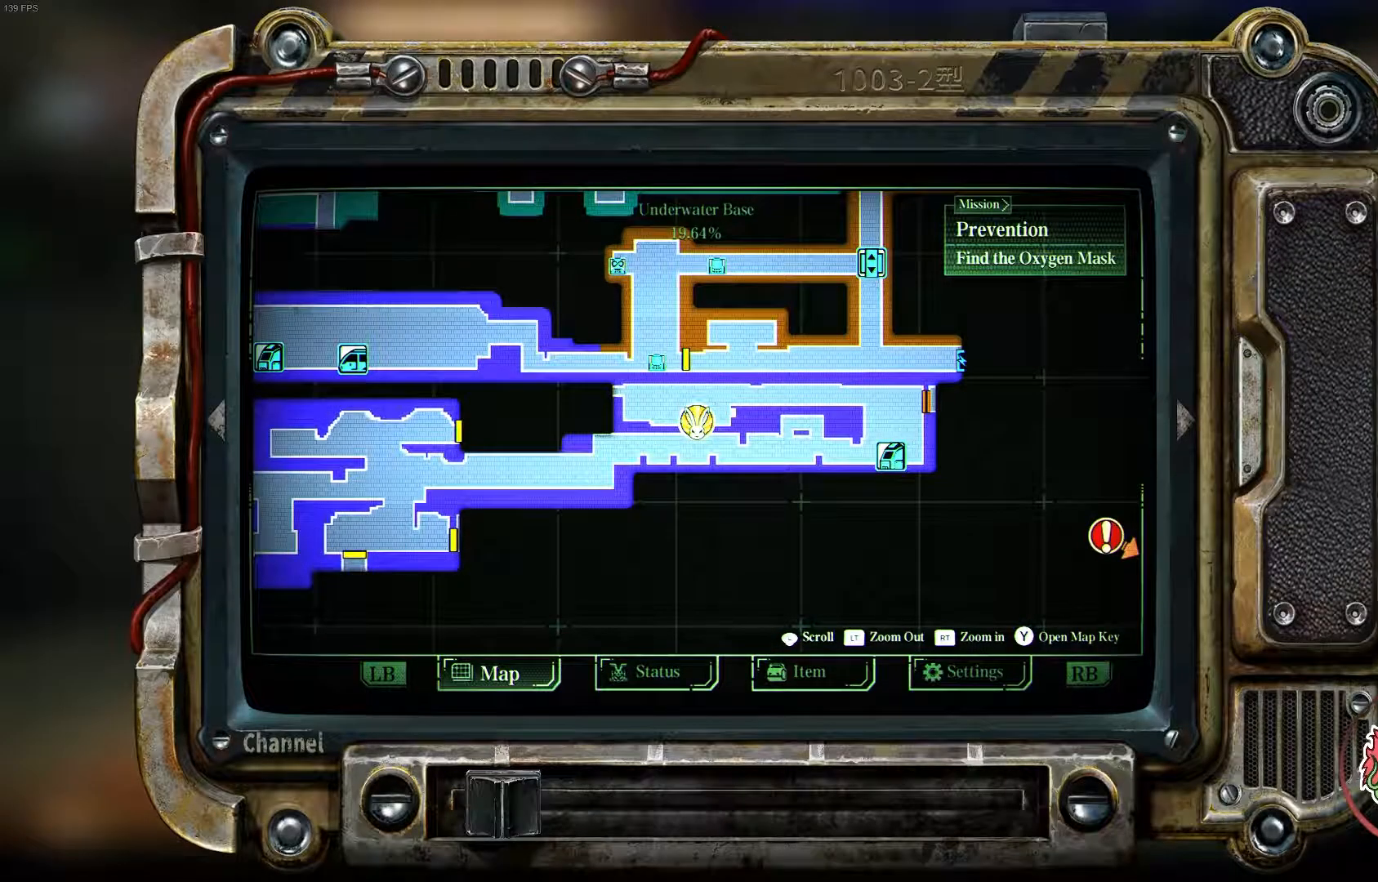
{"dt_ms": 500, "buttons": [], "left_stick": "left", "right_stick": "center", "events": [[100, "SELECT", "up"], [133, "left_stick", "left"]]}
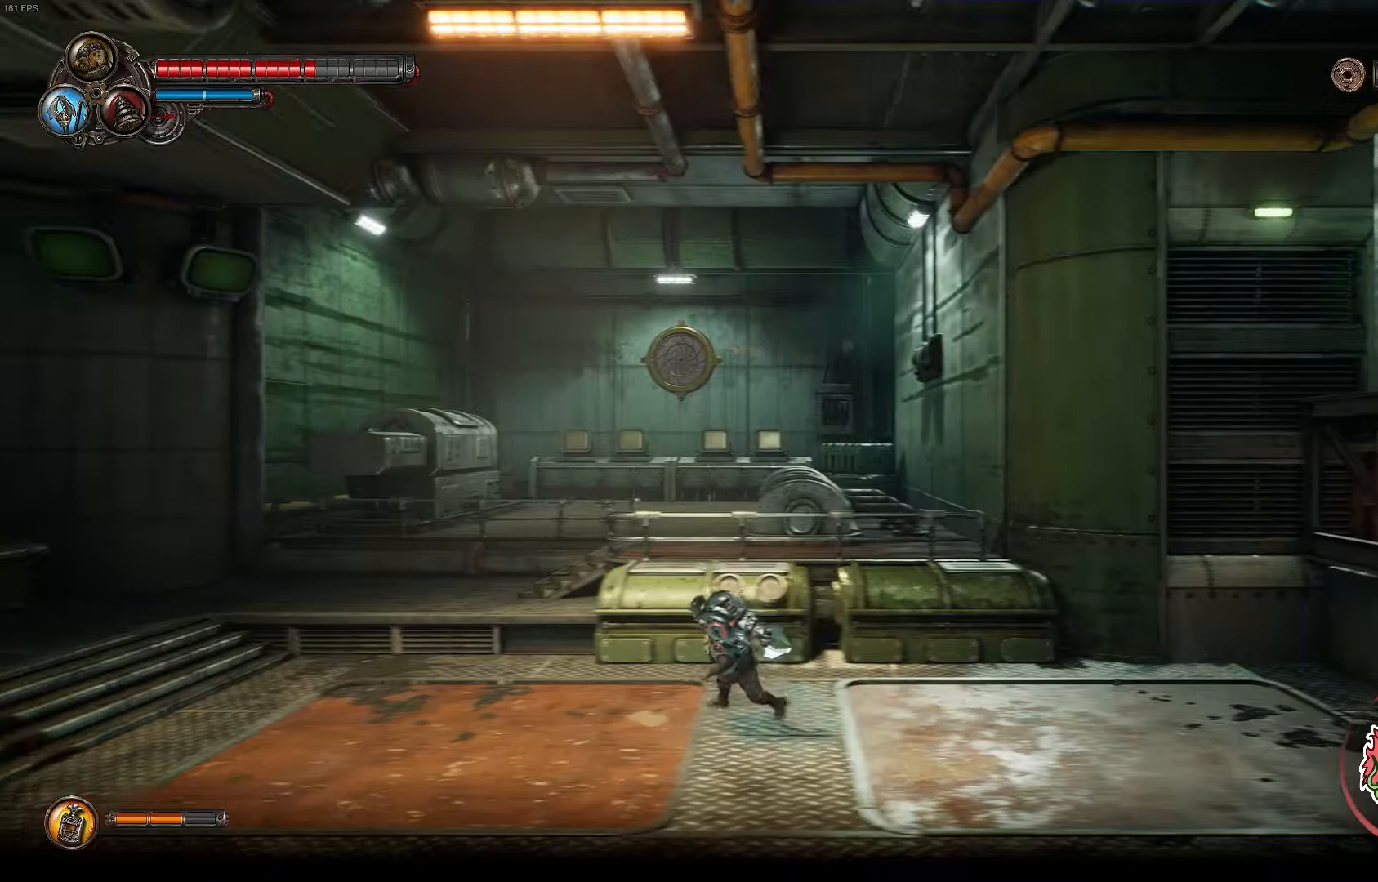
{"dt_ms": 500, "buttons": [], "left_stick": "left", "right_stick": "center"}
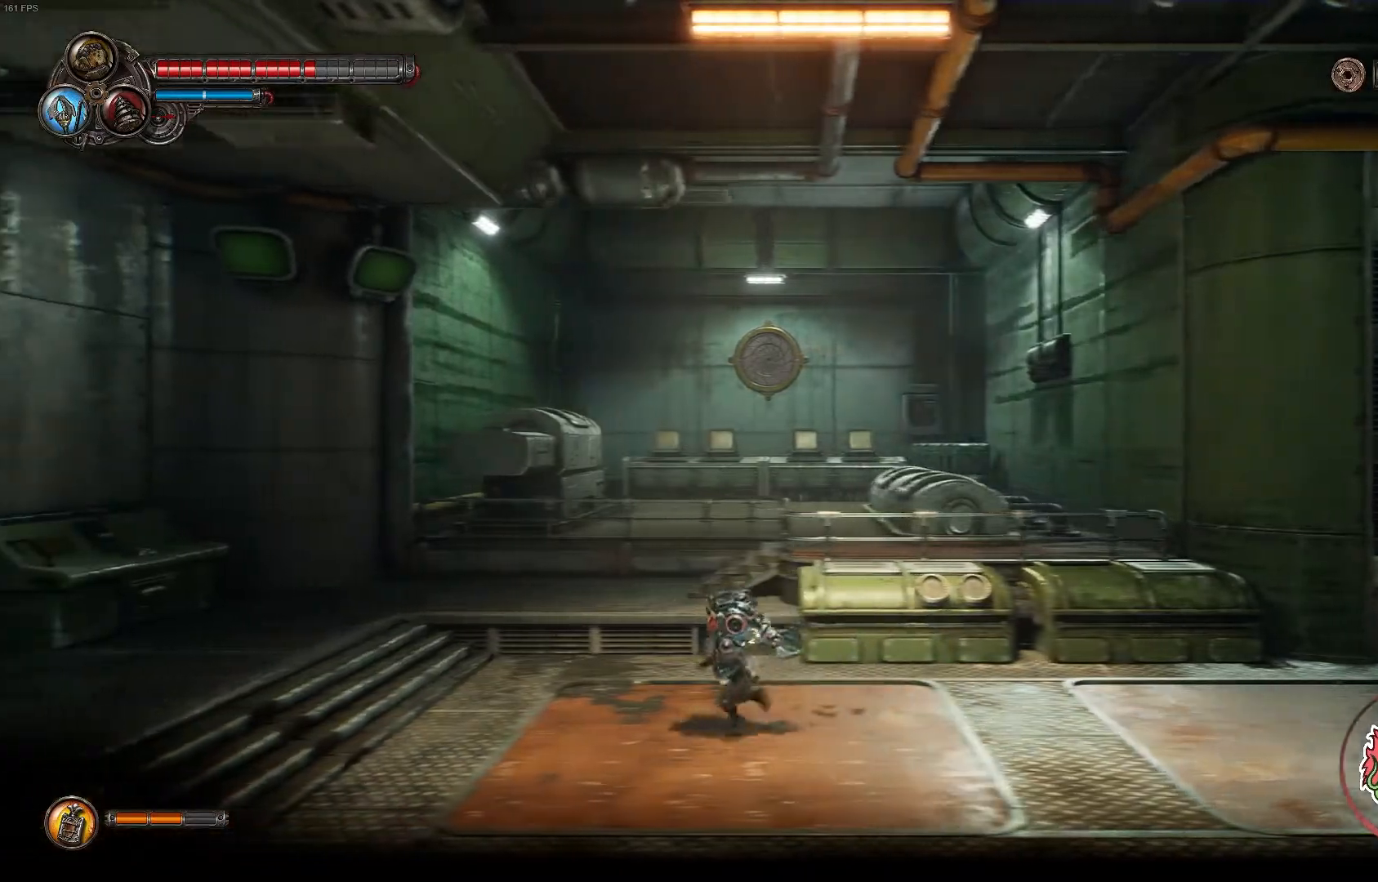
{"dt_ms": 500, "buttons": [], "left_stick": "left", "right_stick": "center", "events": []}
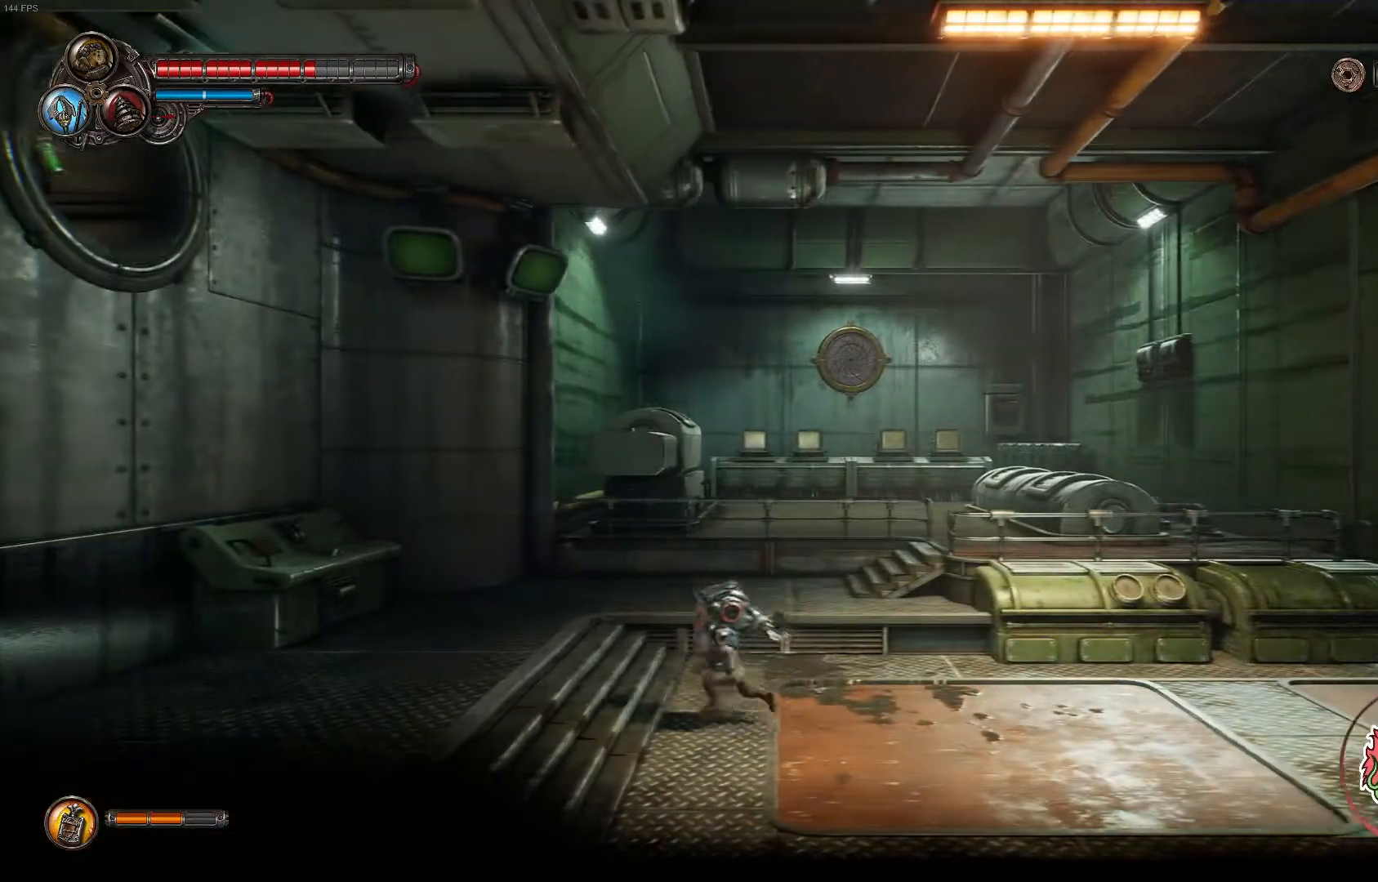
{"dt_ms": 500, "buttons": [], "left_stick": "left", "right_stick": "center", "events": []}